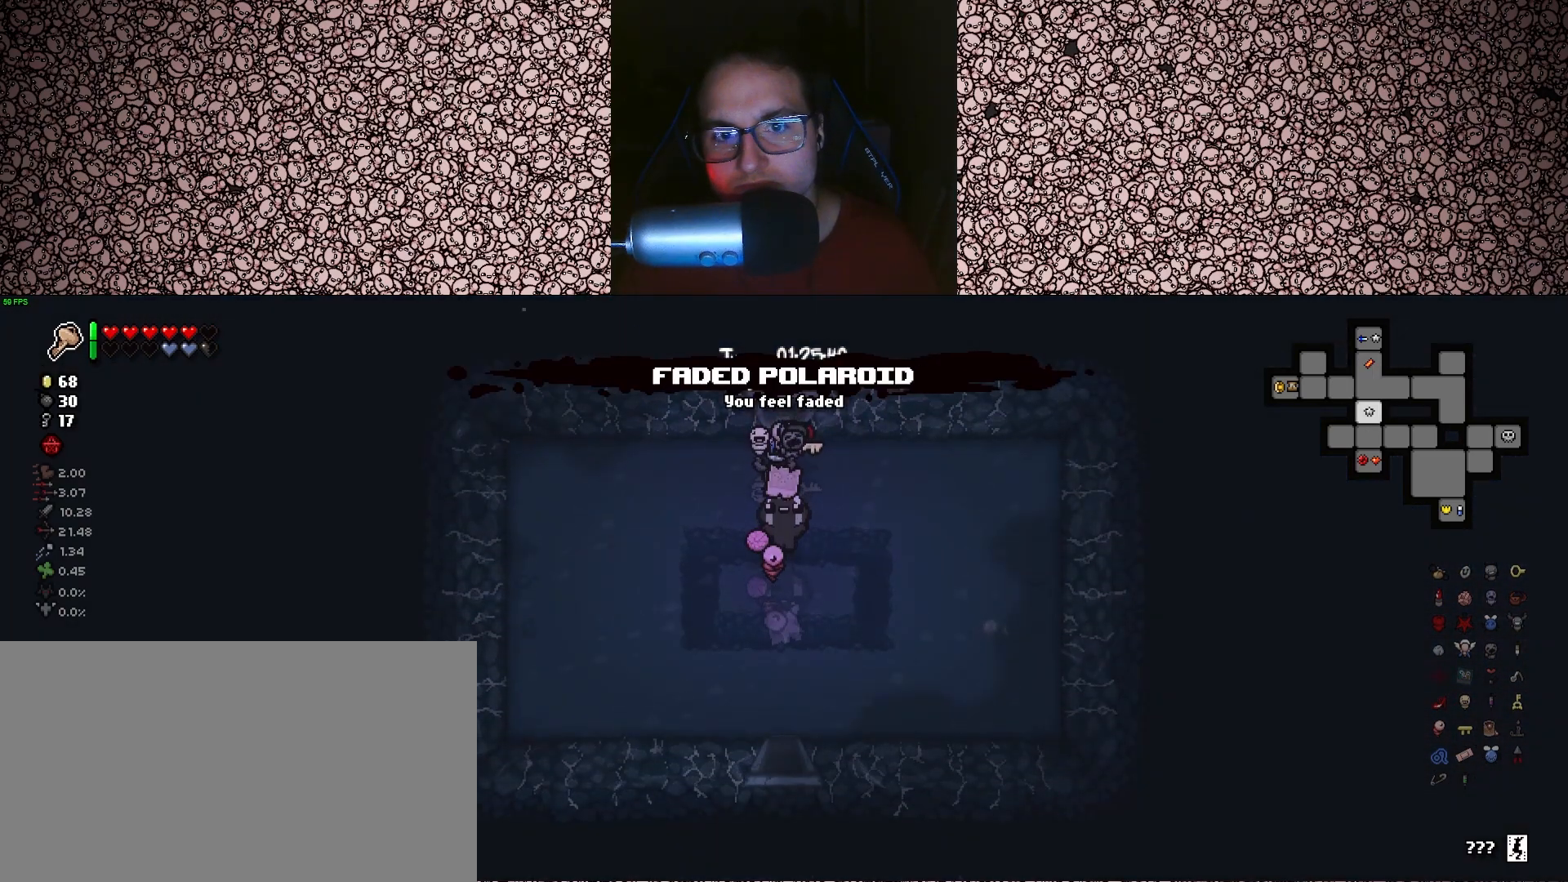
Gameplay with keyboard; each line is a JSON object with the keys held at the frame after it. "events" lists presses ("down") and releases ("up") of "a", "ctrl", "d", "down", "e", "escape", "f", "left", "q", "r", "right", "s", "space", "tab", "up" and "w" between this image and that frame as [ms after this image, input, new state], when the widget could be followed in between. No other keys are recorded. Mouse input is not recorded.
{"keys": ["w"], "events": [[83, "tab", "up"], [200, "w", "down"], [350, "d", "up"]]}
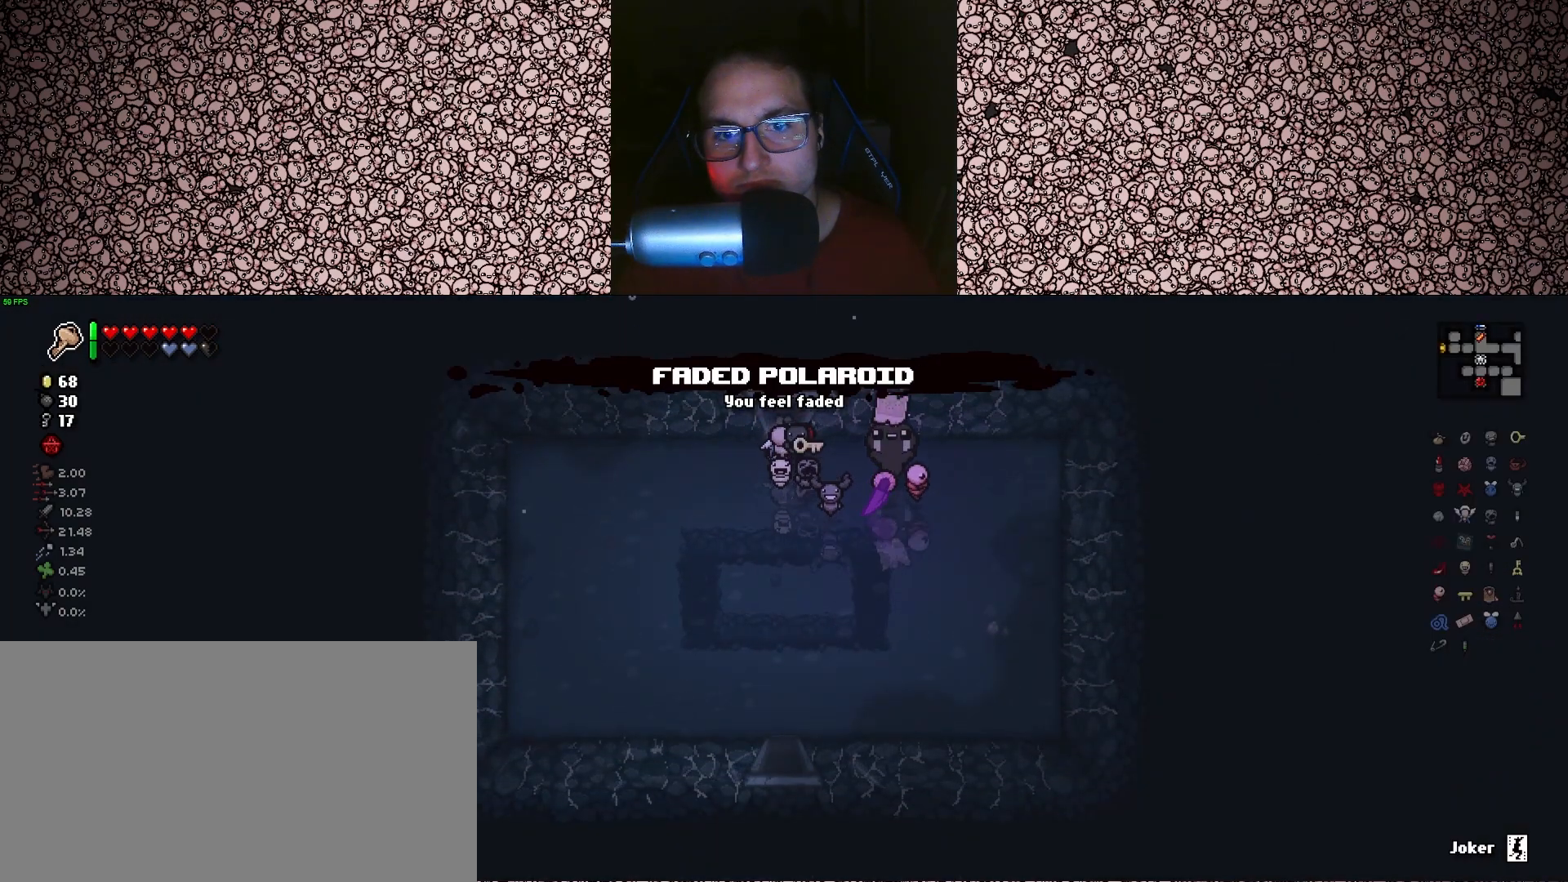
{"keys": ["s"], "events": [[16, "a", "down"], [66, "w", "up"], [416, "s", "down"], [483, "a", "up"]]}
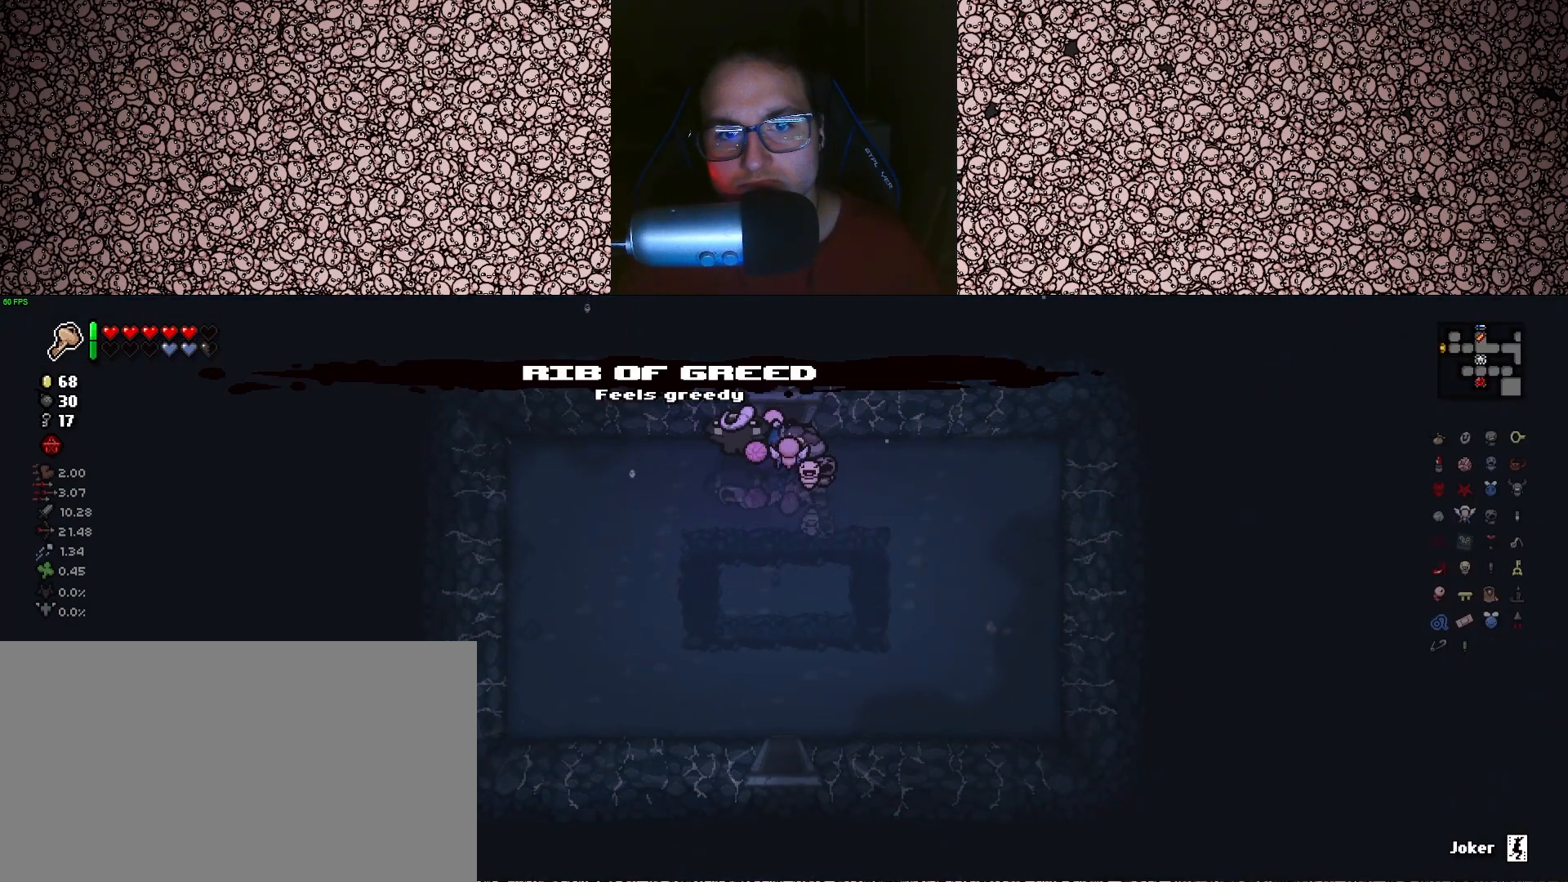
{"keys": ["s"], "events": [[66, "d", "down"], [266, "d", "up"]]}
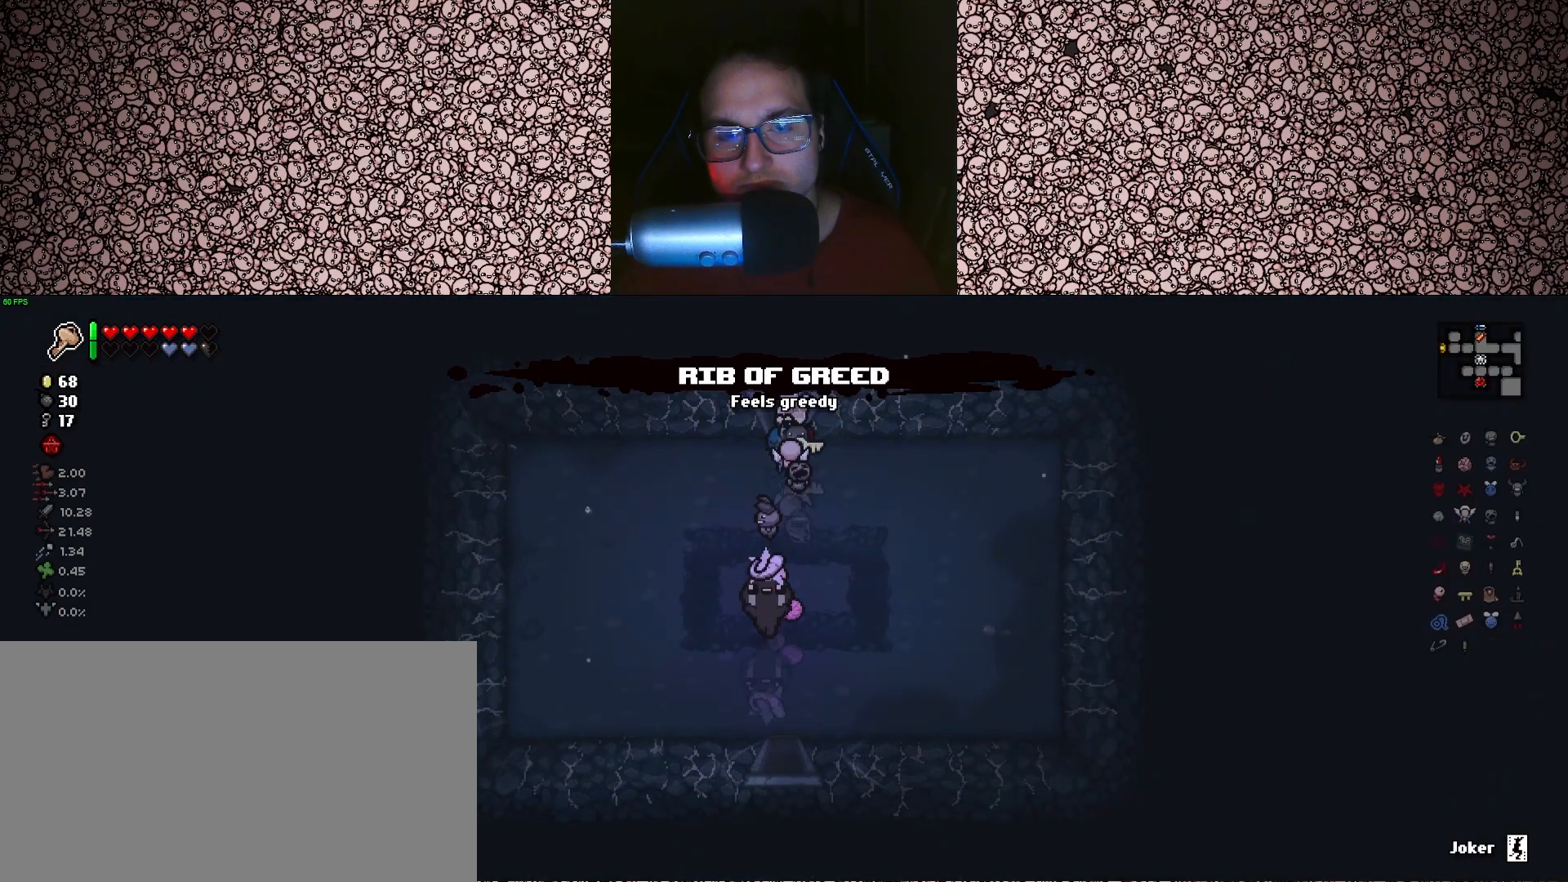
{"keys": [], "events": [[450, "s", "up"]]}
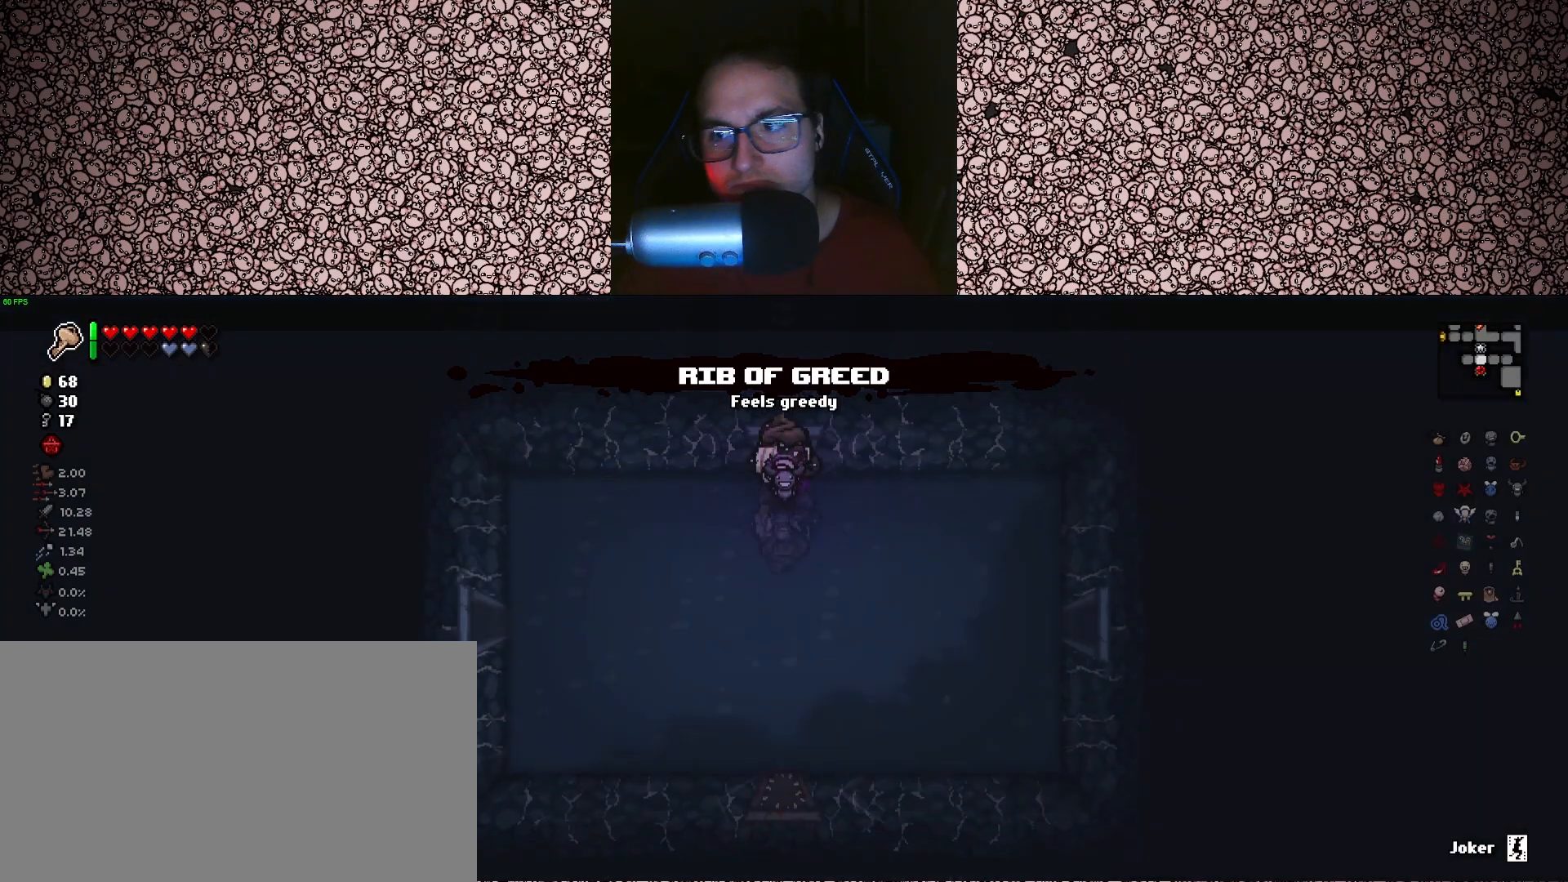
{"keys": ["d"], "events": [[150, "s", "down"], [250, "d", "down"], [416, "s", "up"]]}
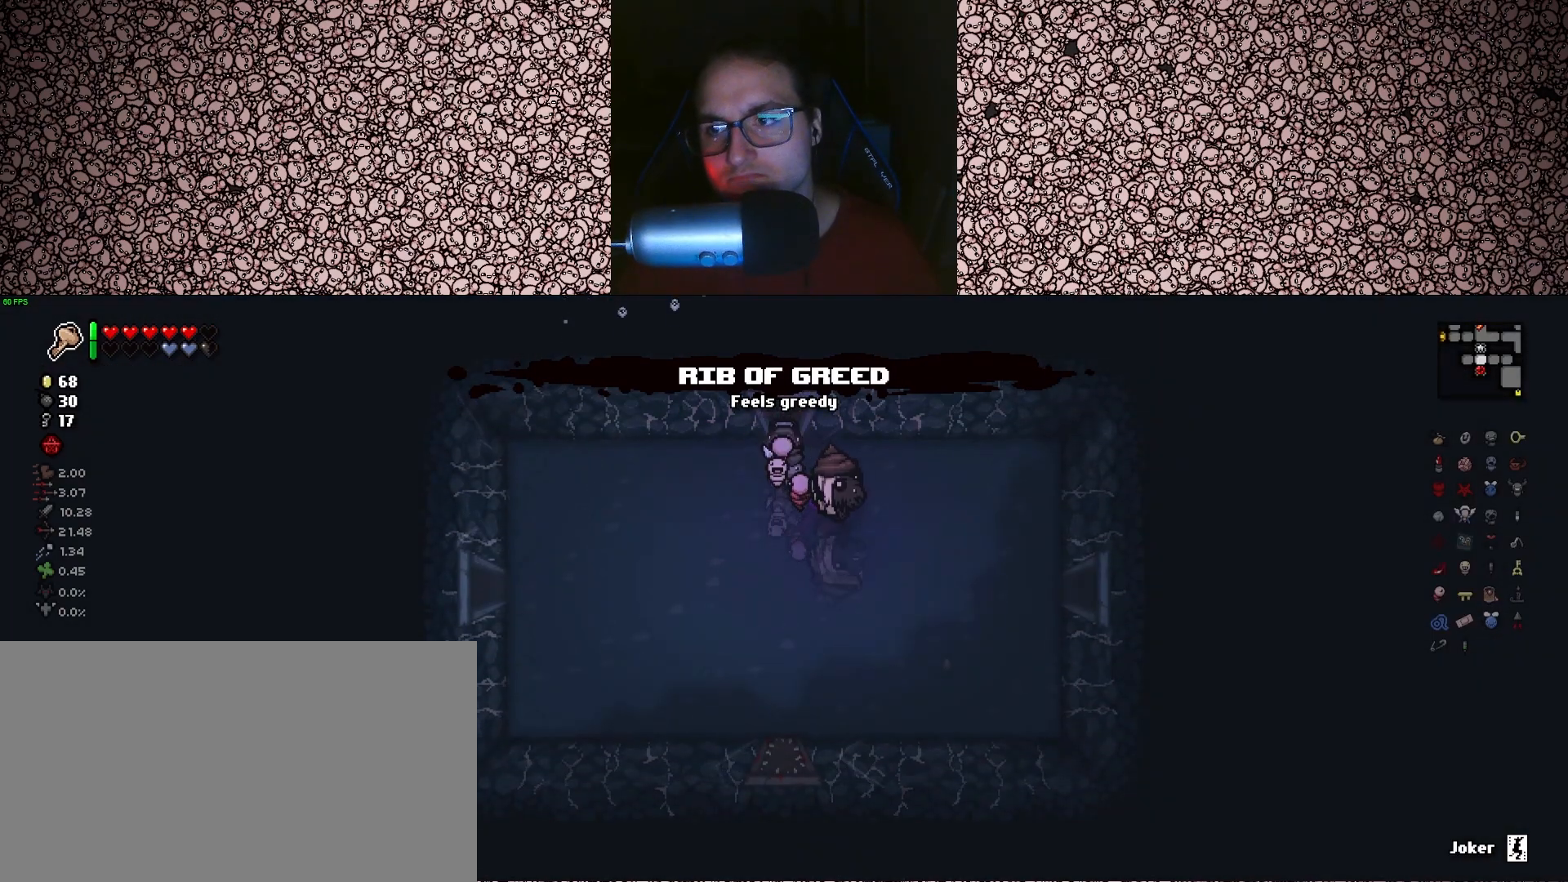
{"keys": ["d"], "events": [[116, "s", "down"], [283, "s", "up"]]}
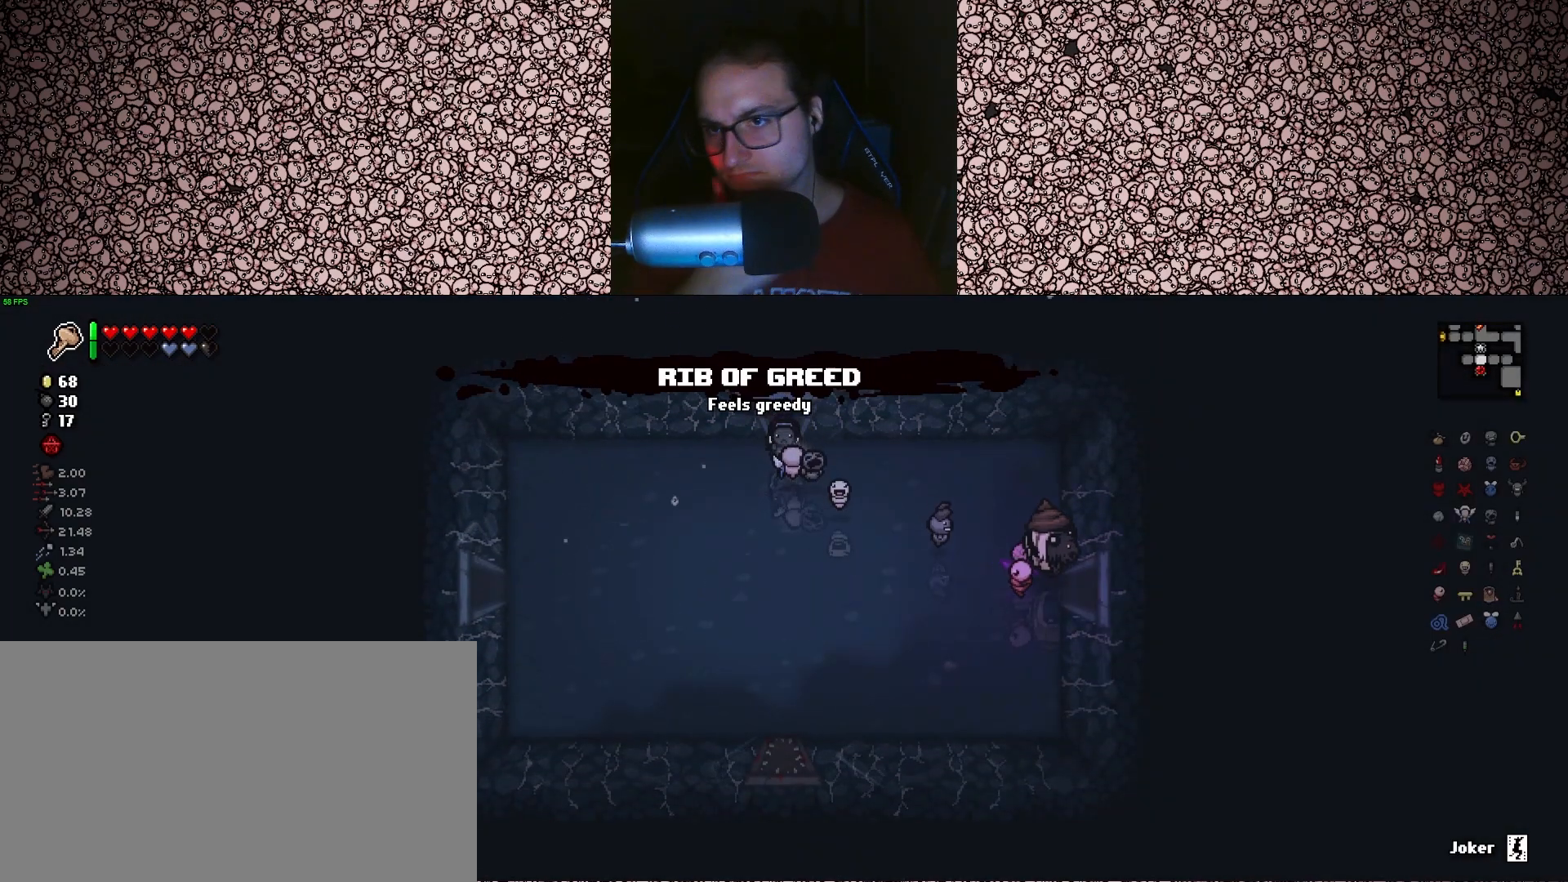
{"keys": ["d"], "events": []}
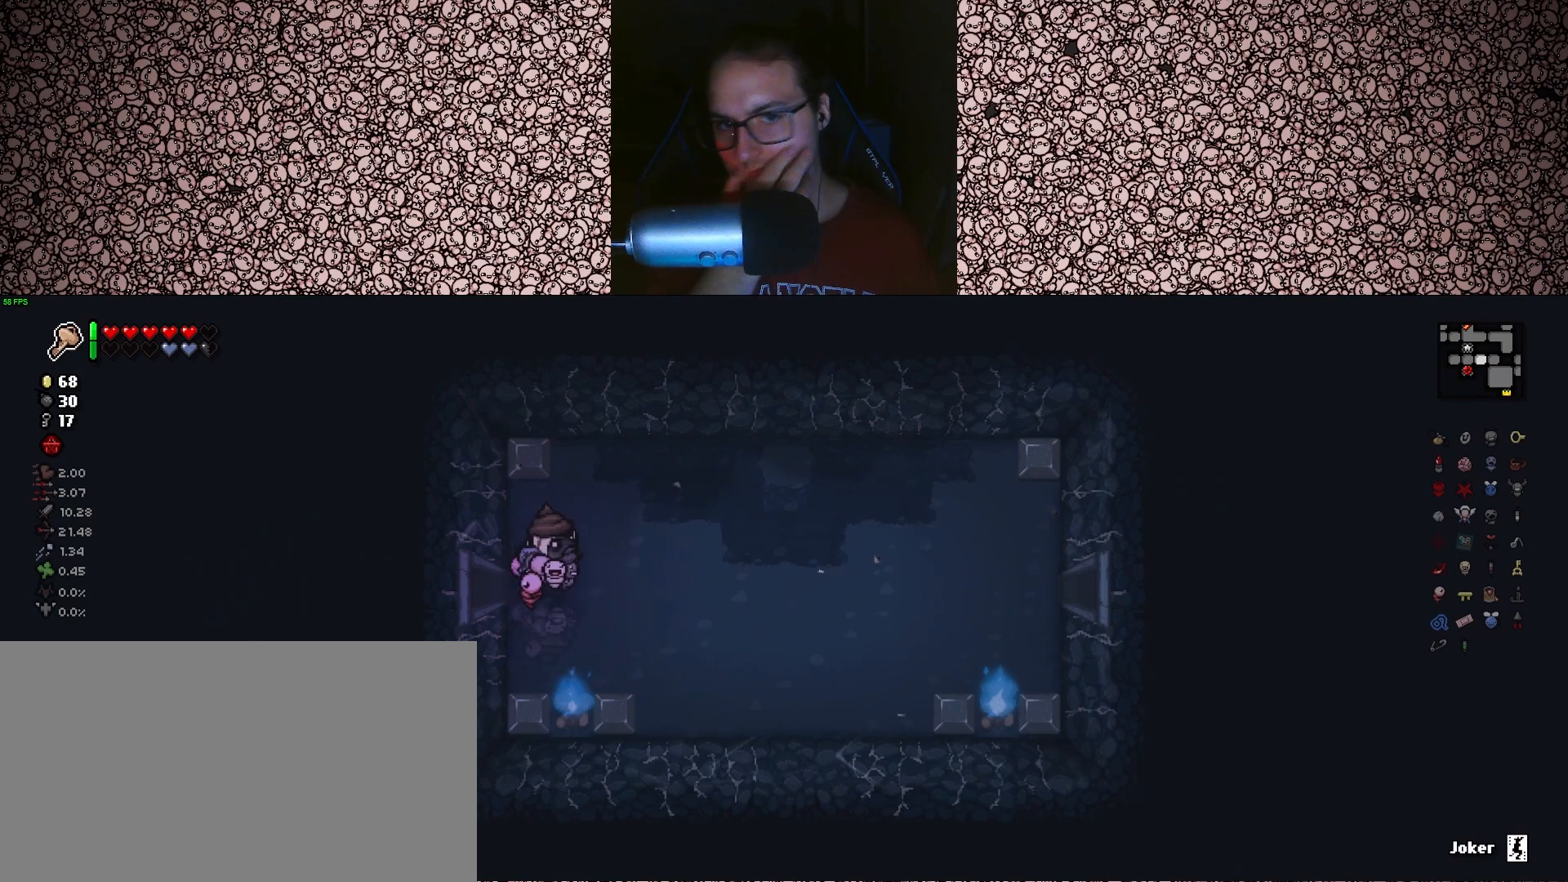
{"keys": ["d", "s"], "events": [[350, "s", "down"]]}
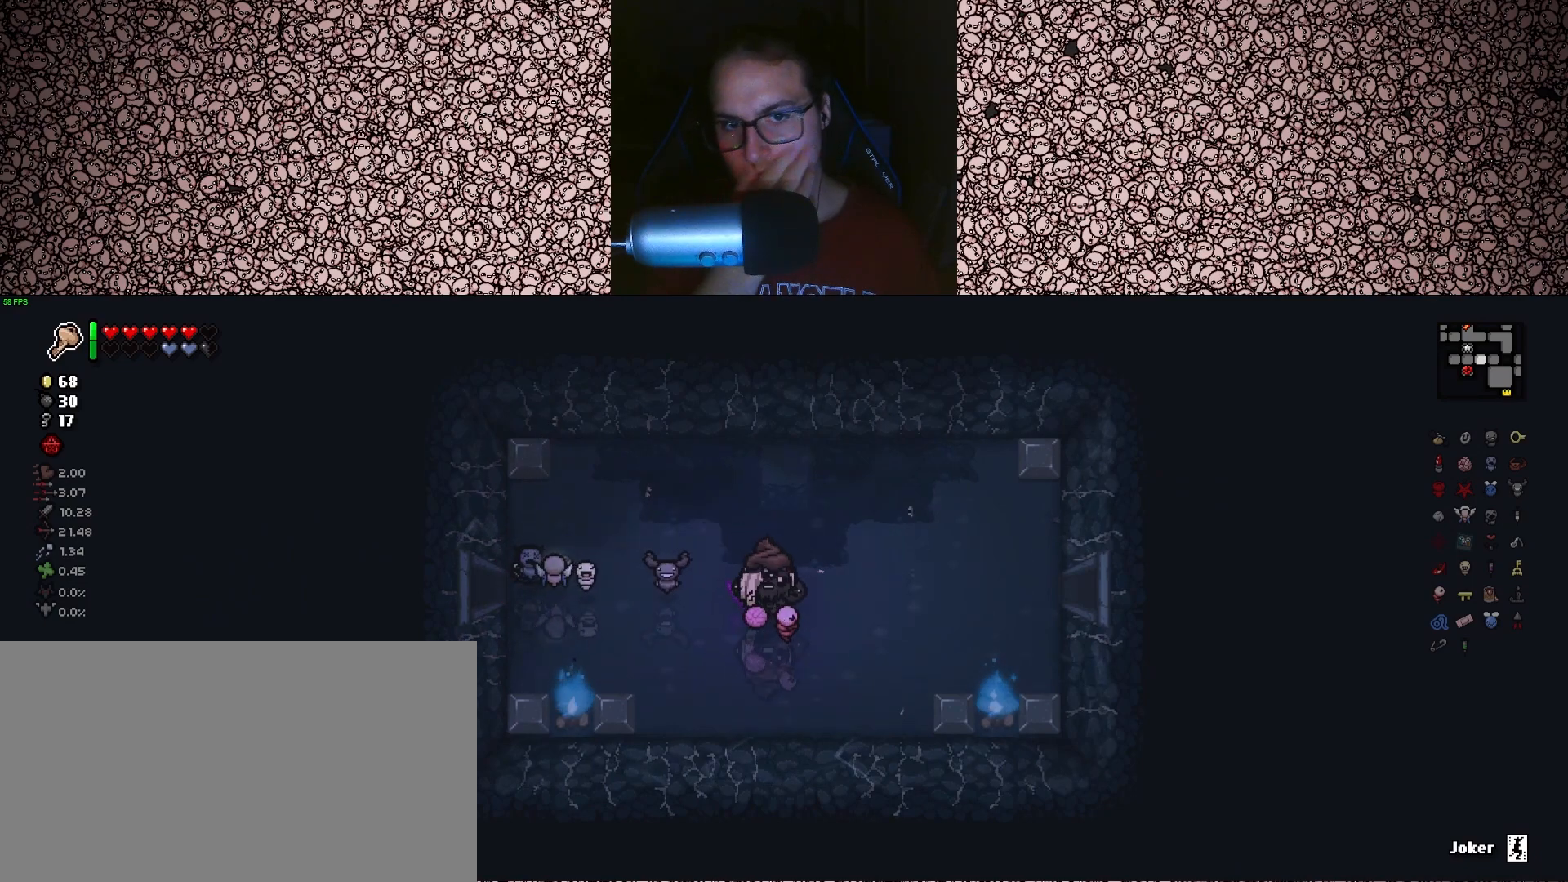
{"keys": [], "events": [[33, "d", "up"], [166, "s", "up"], [233, "a", "down"], [316, "s", "down"], [350, "a", "up"], [350, "s", "up"]]}
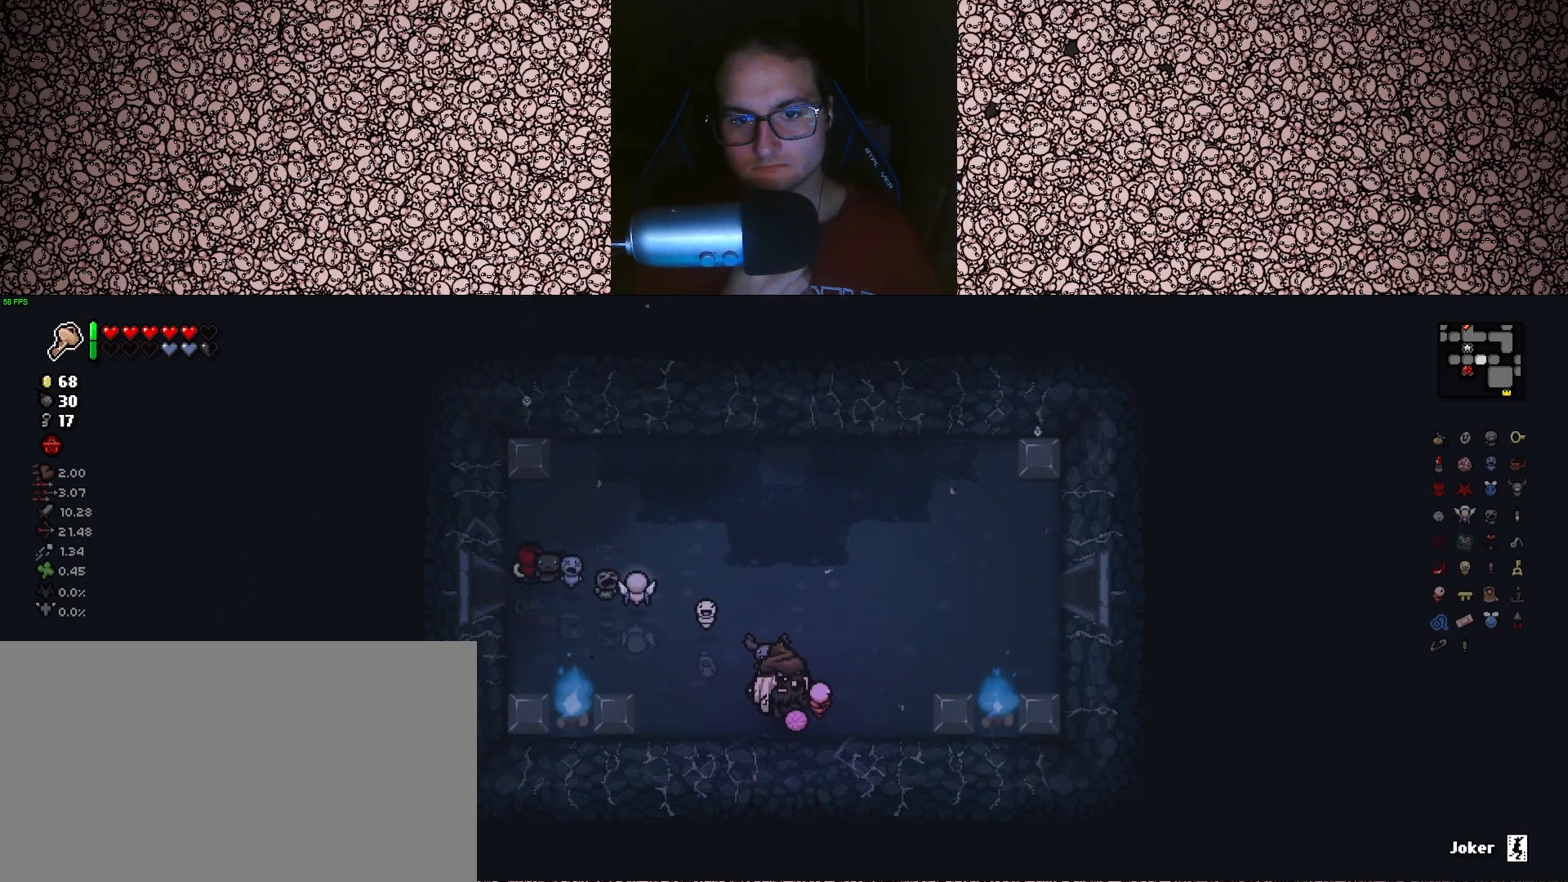
{"keys": [], "events": [[33, "e", "down"], [50, "w", "down"], [133, "e", "up"], [466, "w", "up"]]}
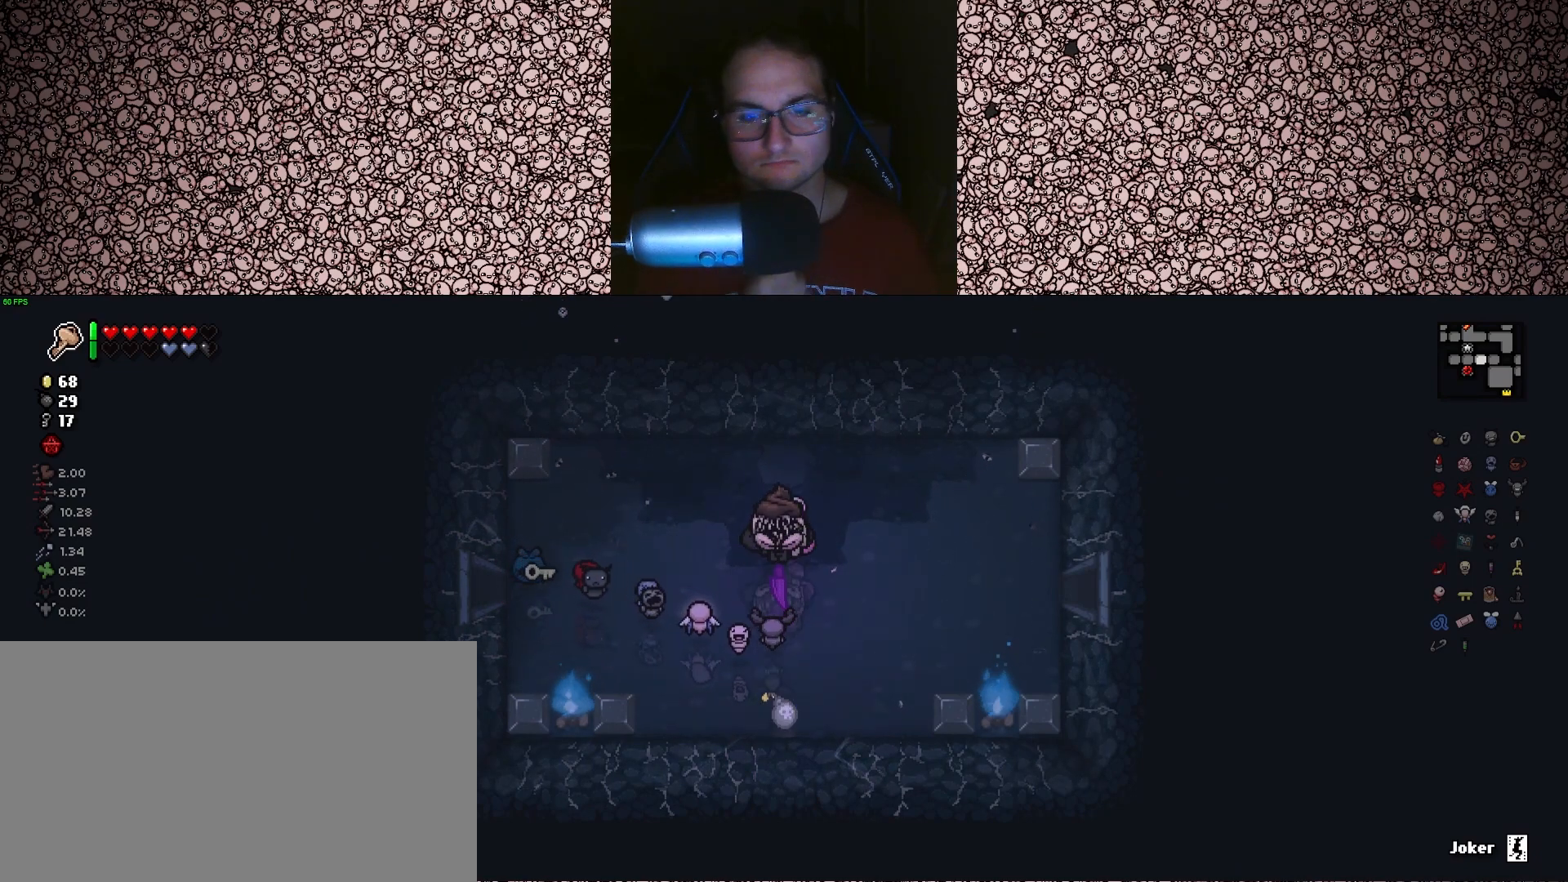
{"keys": [], "events": []}
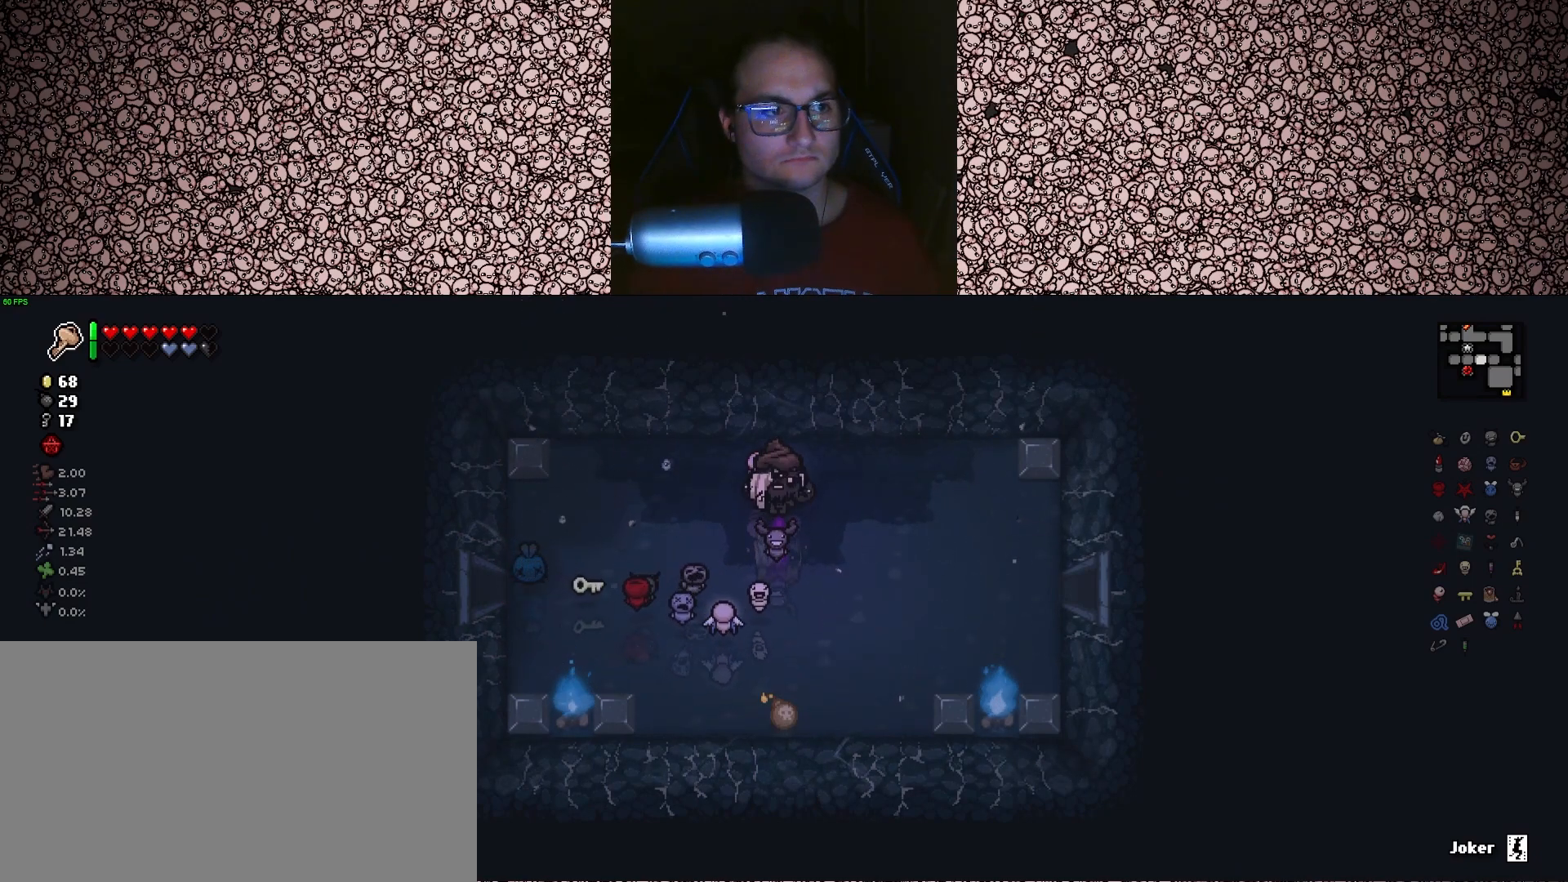
{"keys": [], "events": []}
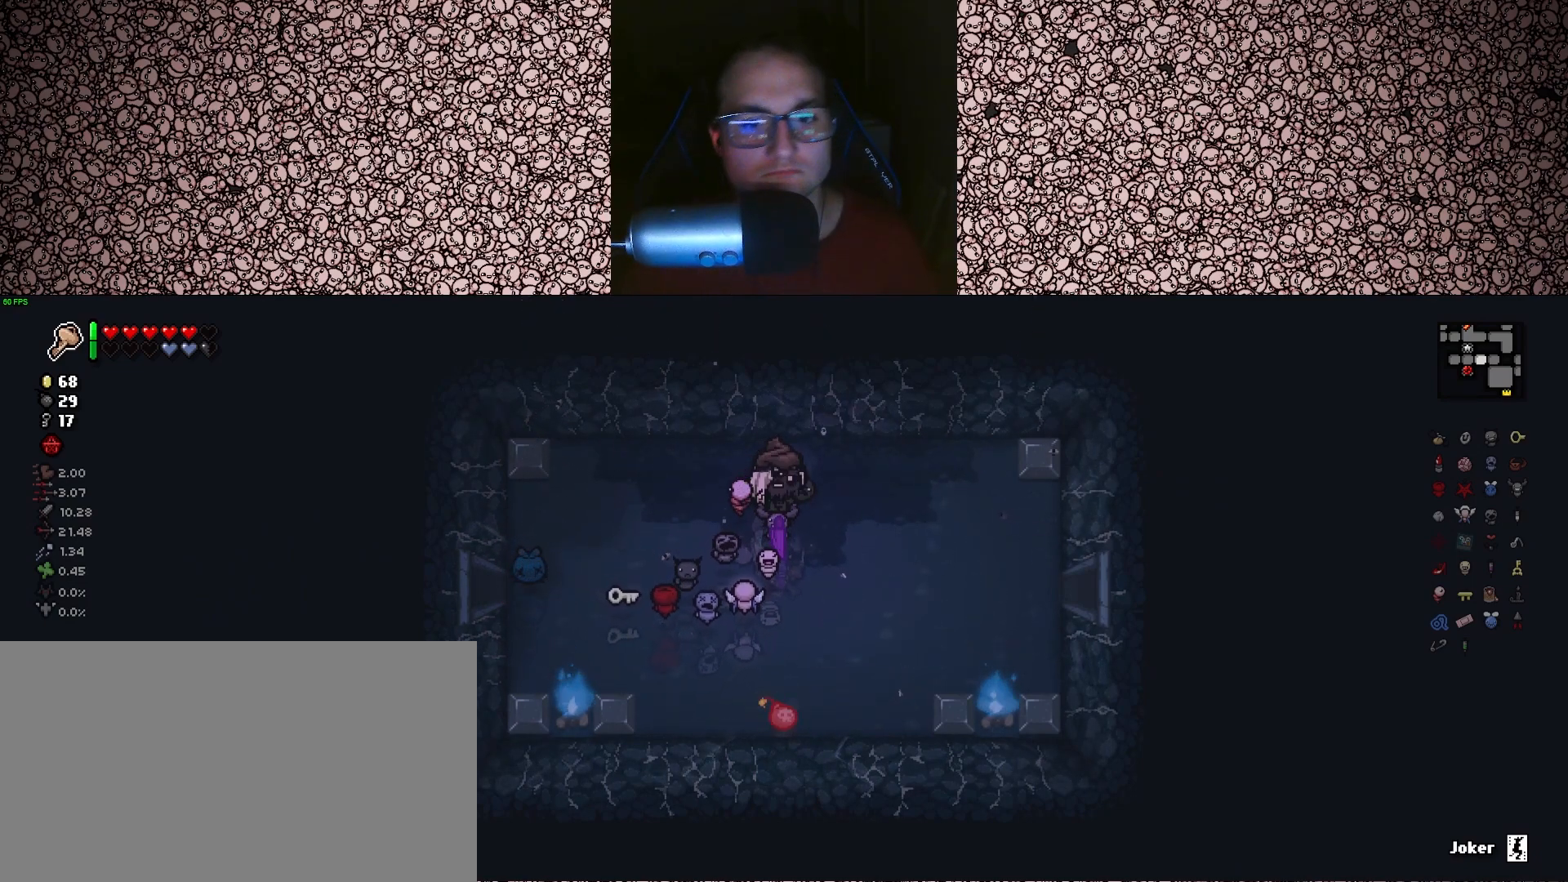
{"keys": ["s"], "events": [[83, "s", "down"]]}
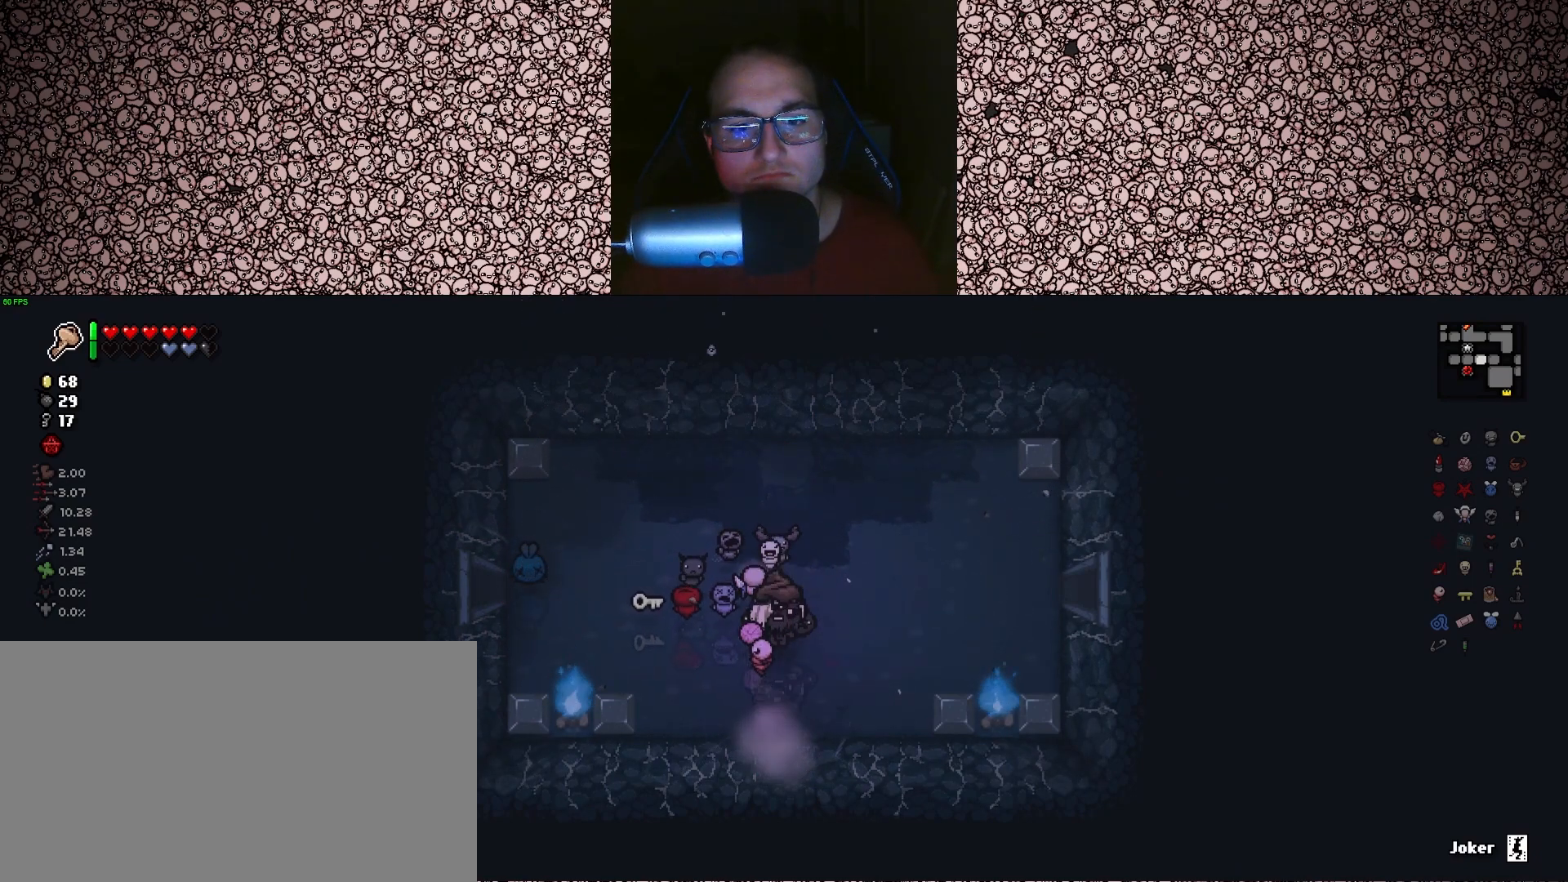
{"keys": [], "events": [[200, "s", "up"]]}
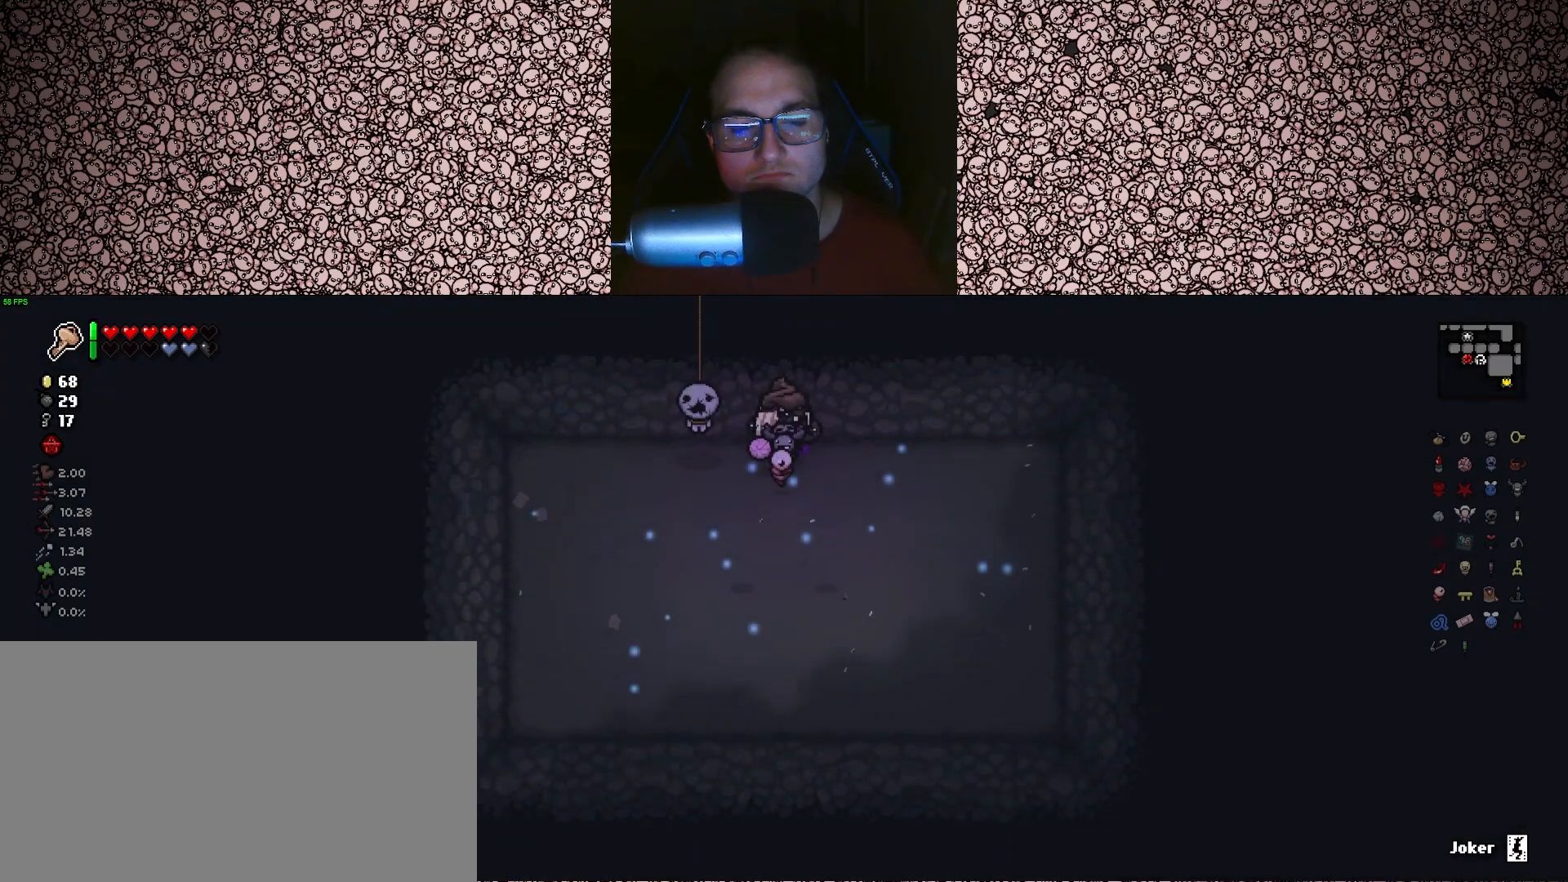
{"keys": [], "events": []}
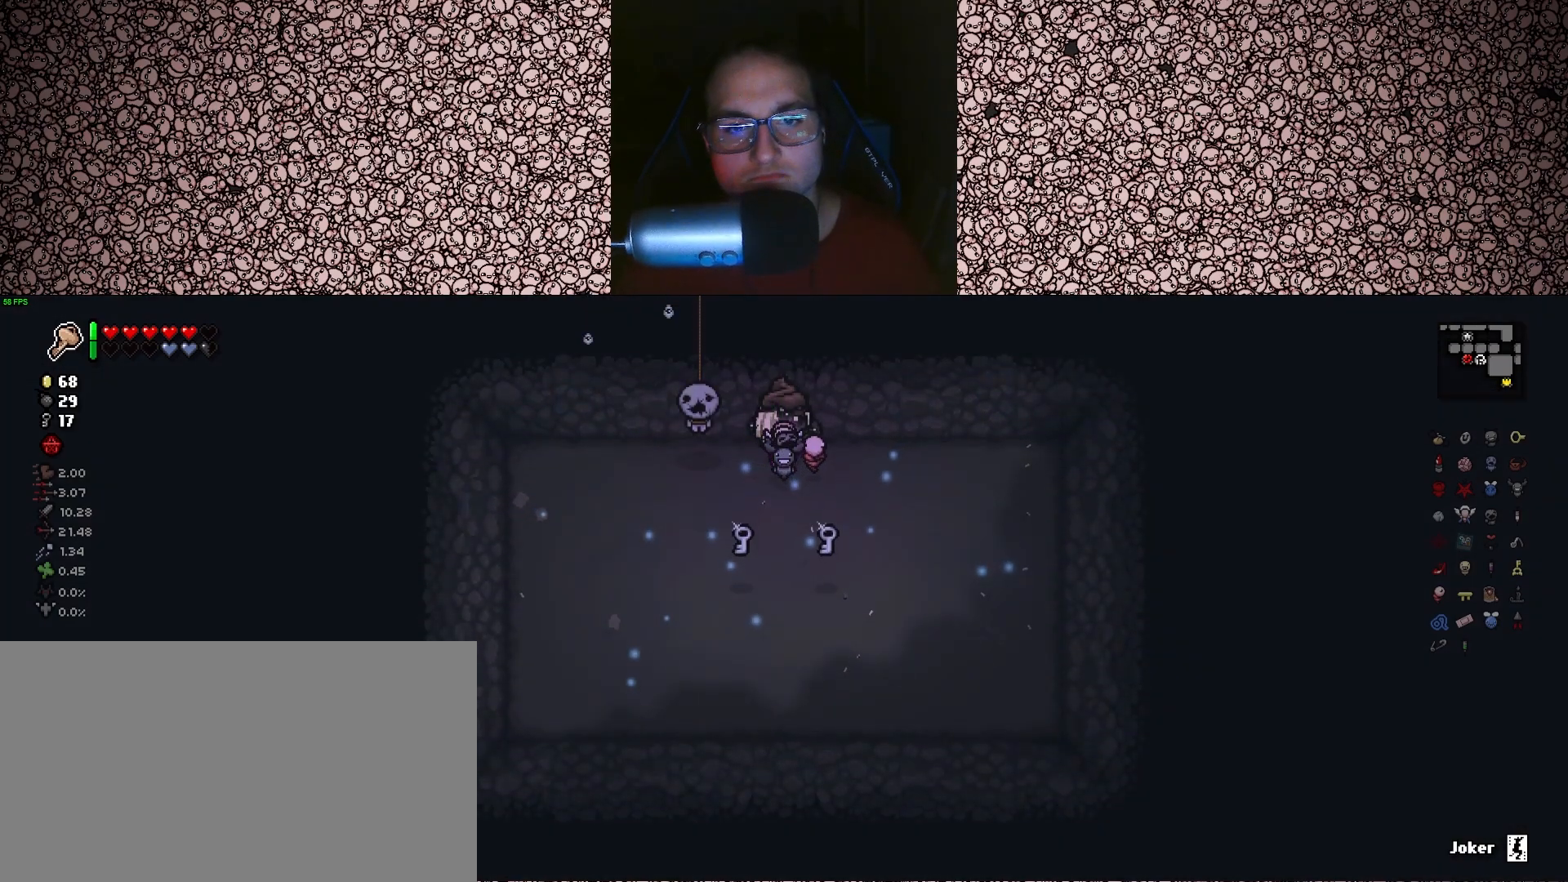
{"keys": ["d"], "events": [[16, "s", "down"], [66, "a", "down"], [416, "a", "up"], [416, "d", "down"], [466, "s", "up"]]}
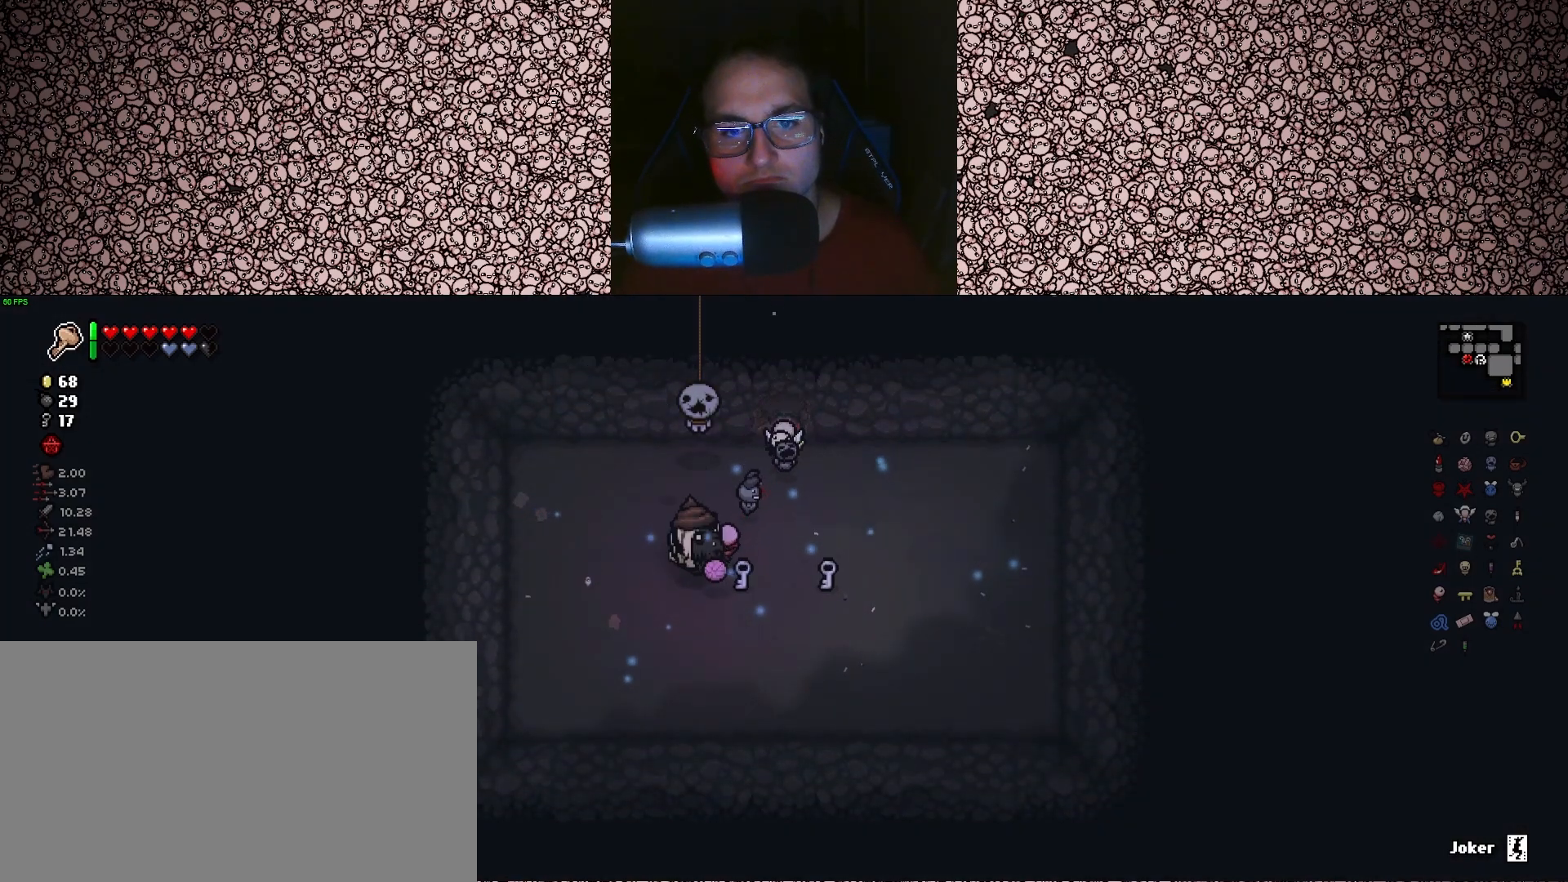
{"keys": ["a", "w"], "events": [[250, "w", "down"], [383, "d", "up"], [433, "a", "down"]]}
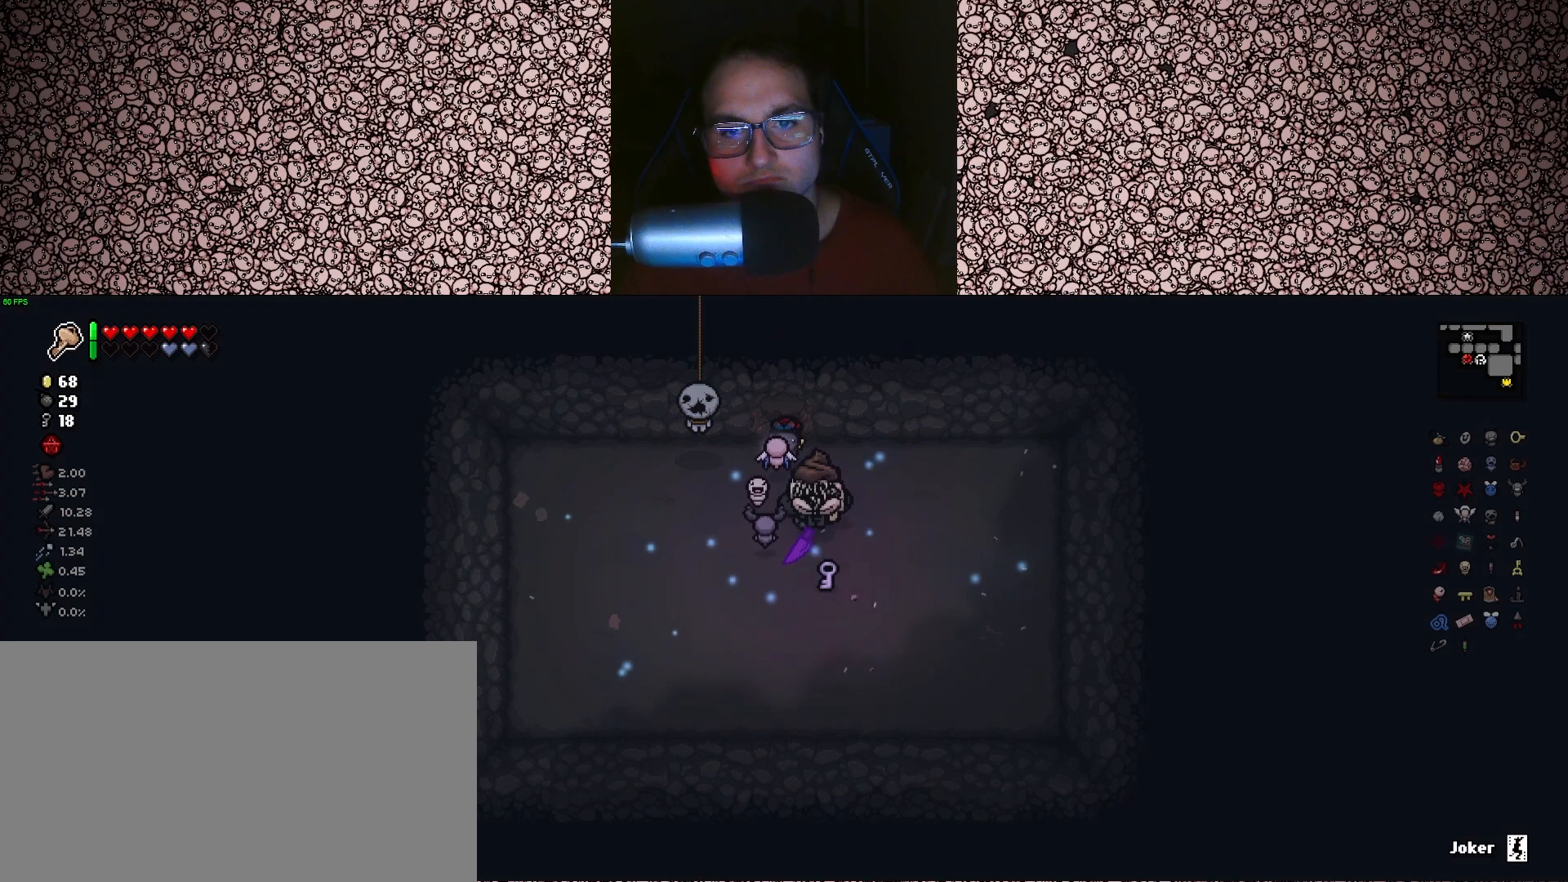
{"keys": [], "events": [[166, "w", "up"], [316, "a", "up"]]}
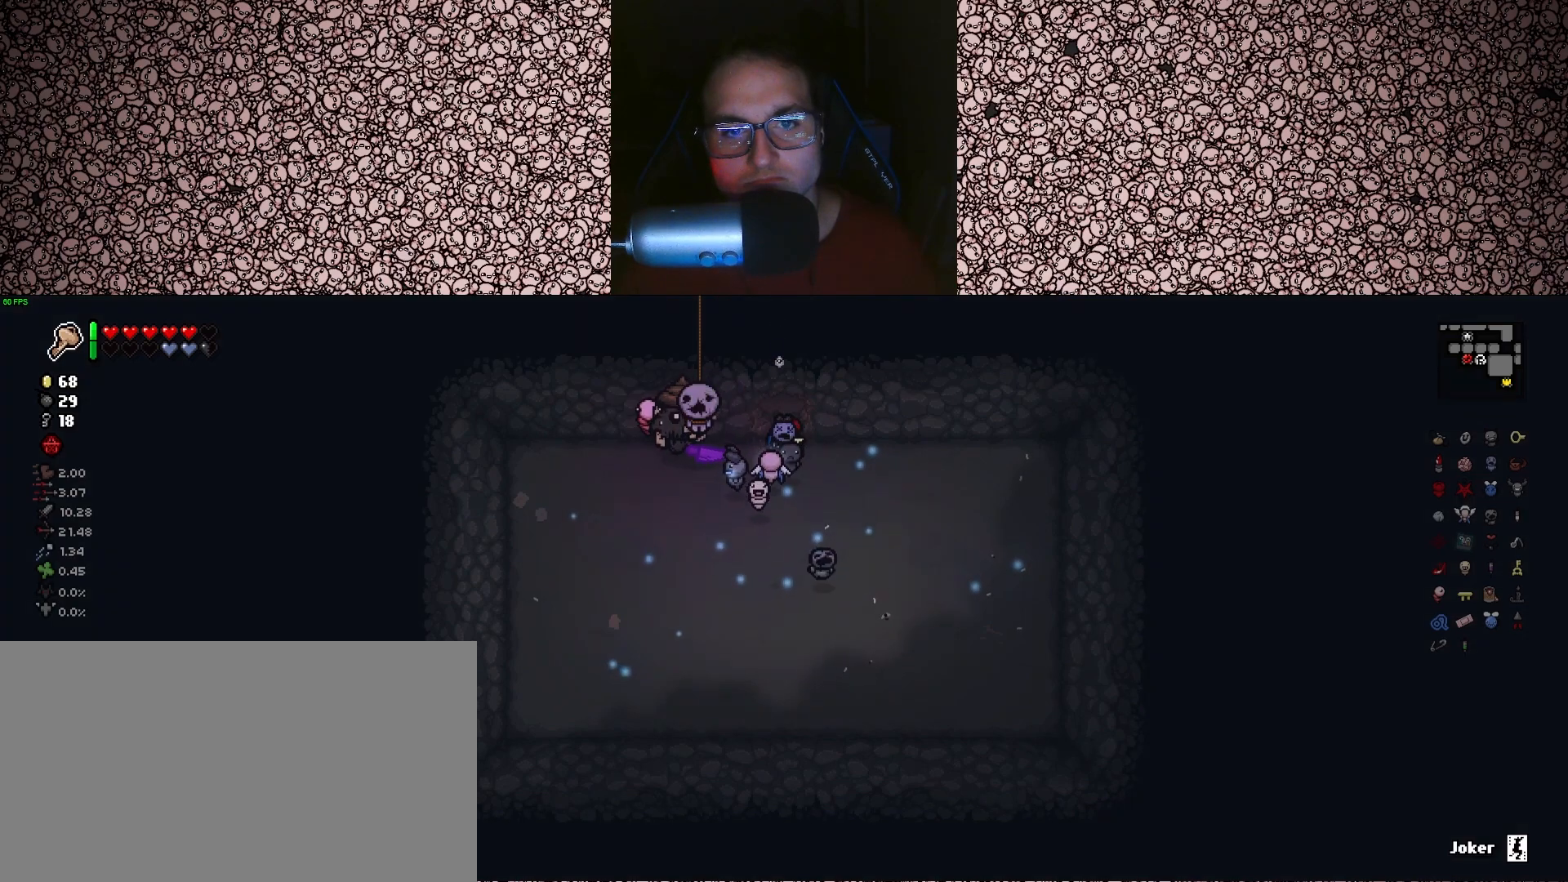
{"keys": ["s"], "events": [[83, "e", "down"], [166, "s", "down"], [183, "e", "up"]]}
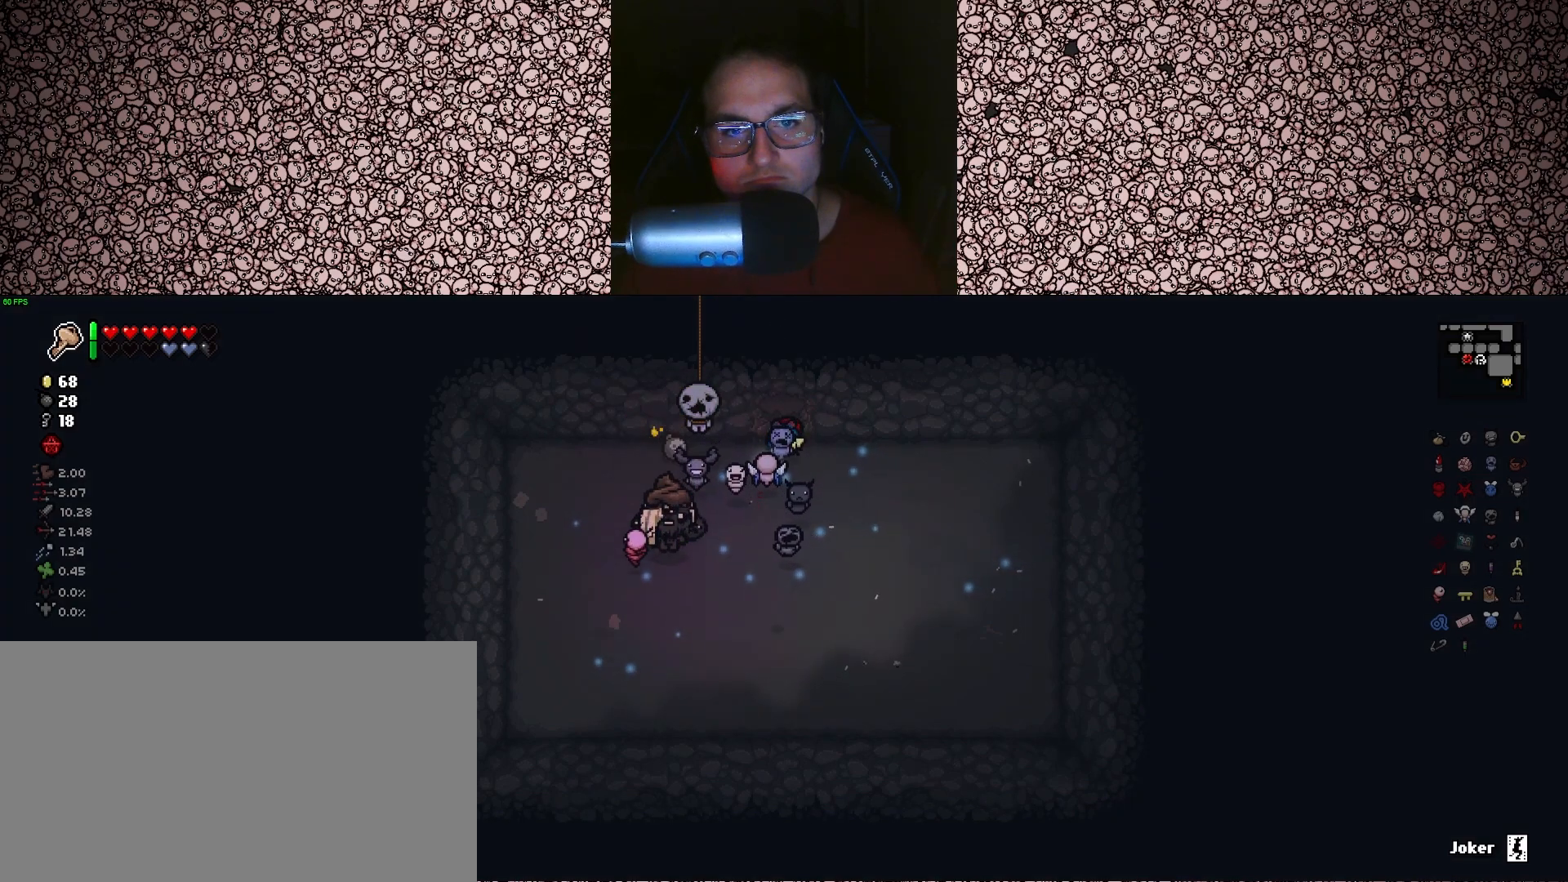
{"keys": [], "events": [[33, "d", "down"], [433, "d", "up"], [433, "s", "up"]]}
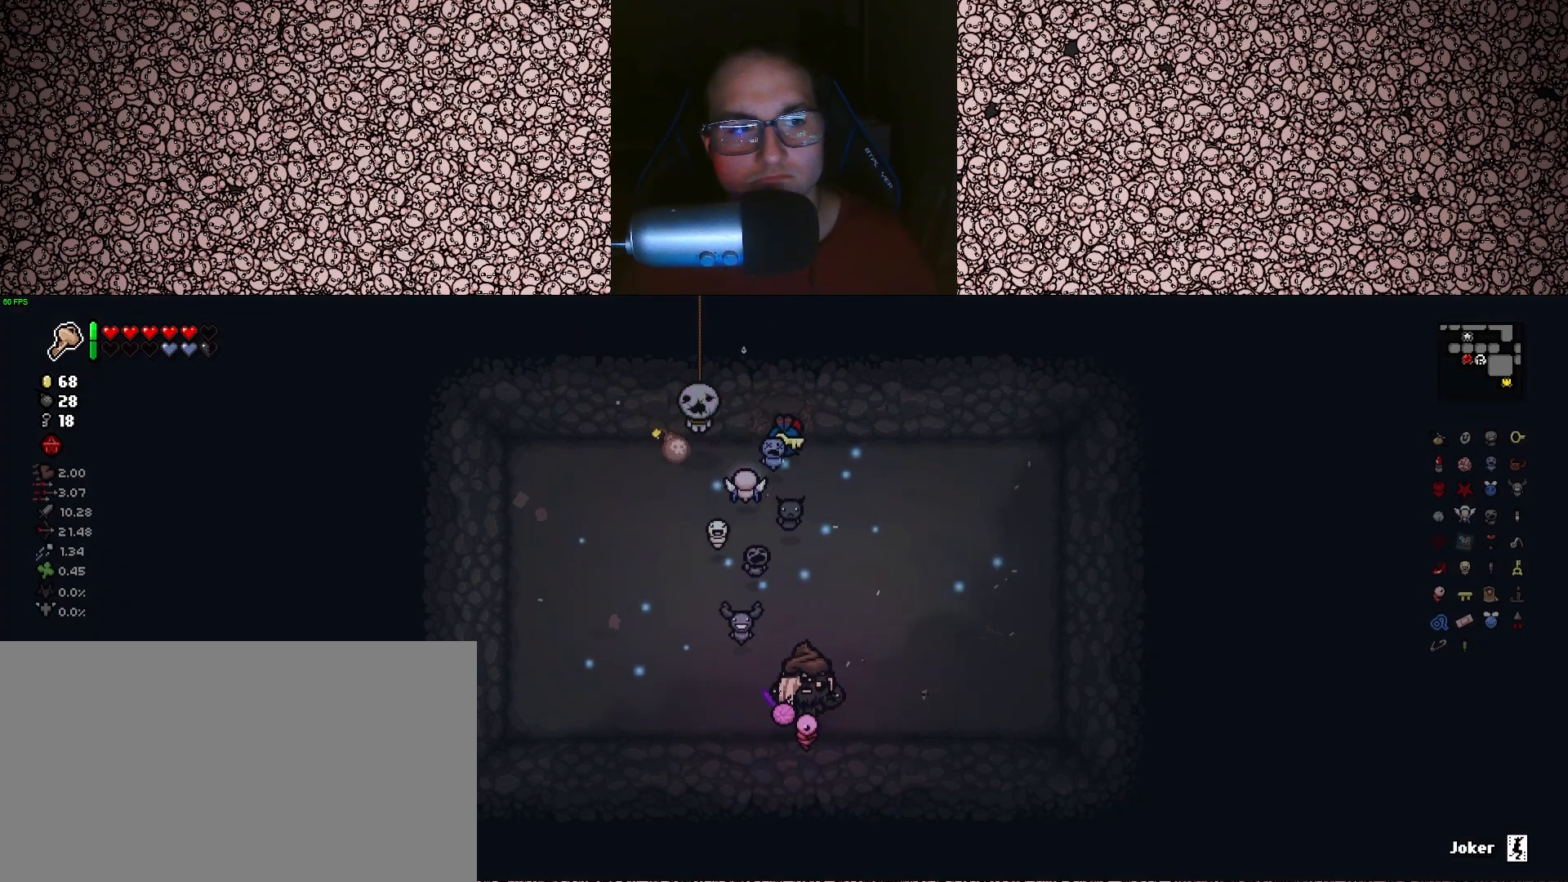
{"keys": [], "events": [[166, "a", "down"], [200, "w", "down"], [400, "a", "up"], [466, "w", "up"]]}
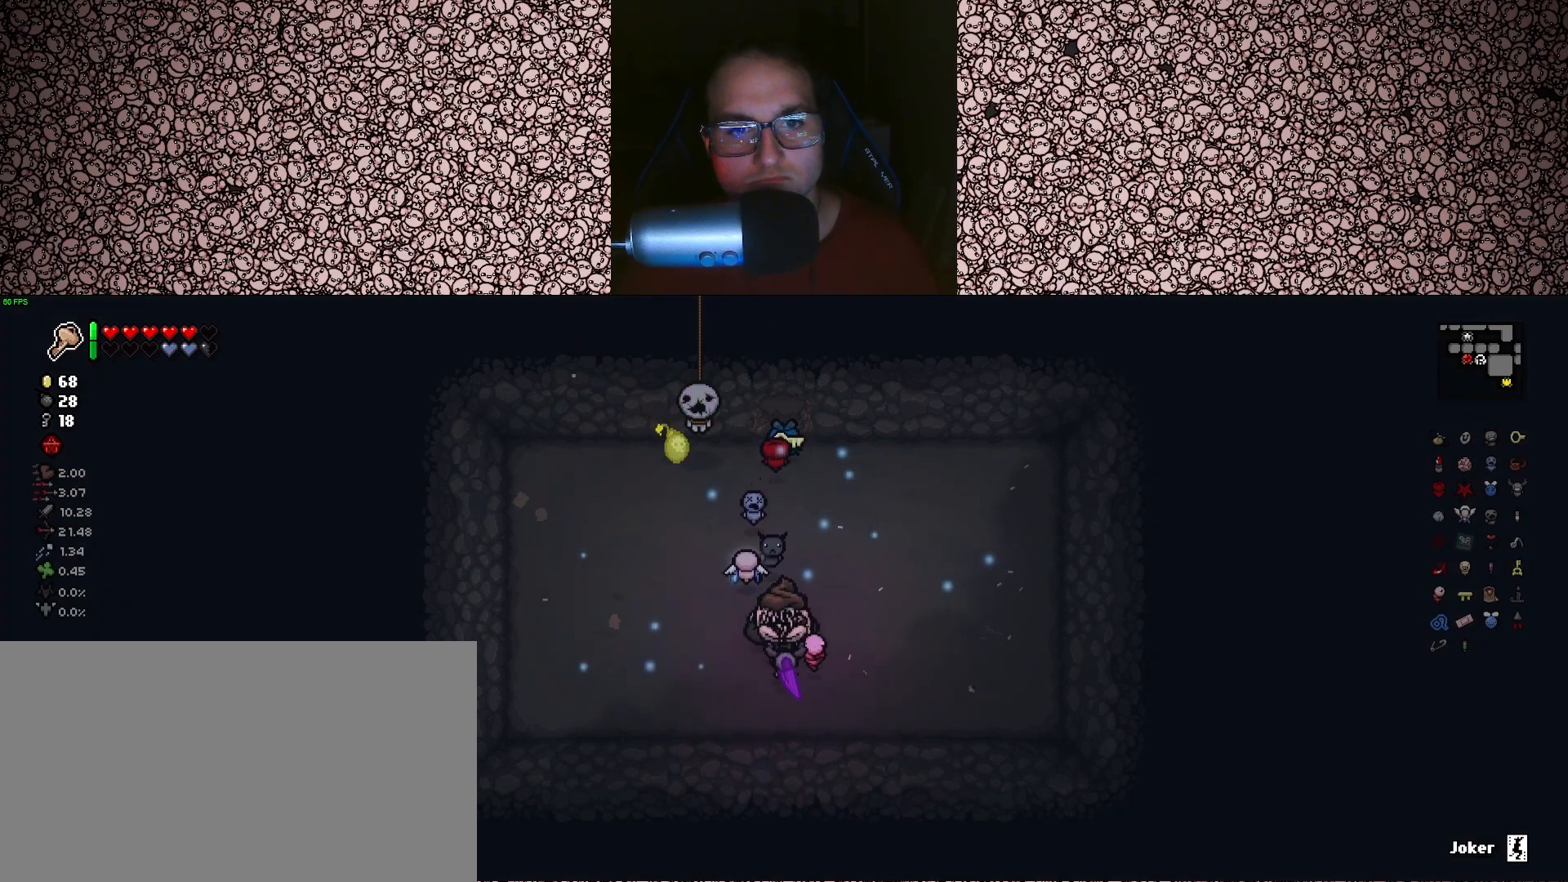
{"keys": [], "events": [[50, "d", "down"], [350, "d", "up"]]}
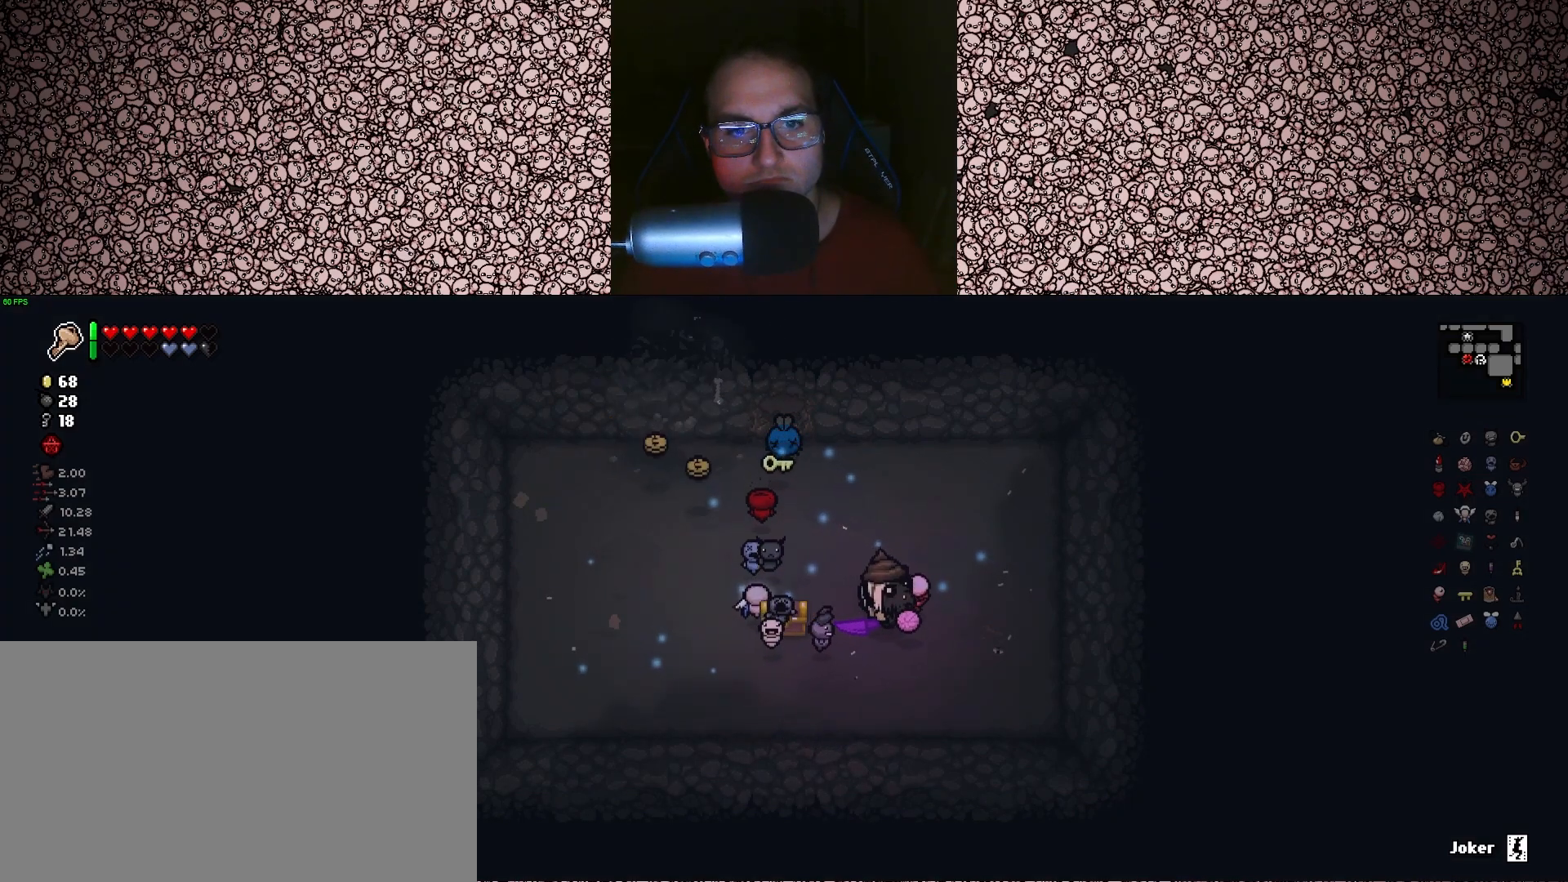
{"keys": ["a"], "events": [[216, "a", "down"]]}
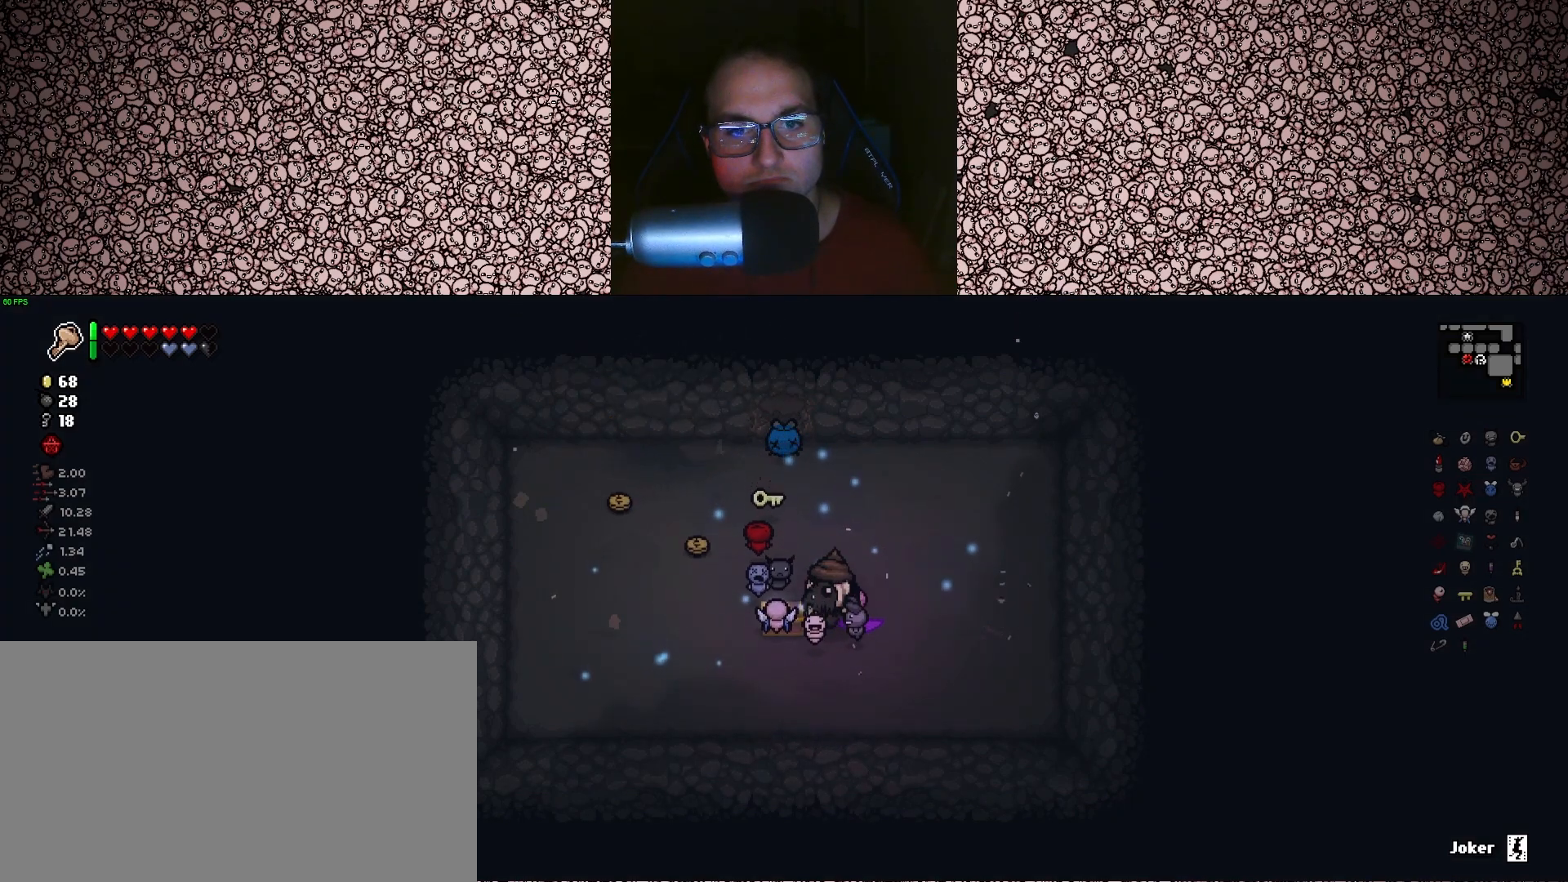
{"keys": ["a"], "events": [[33, "a", "up"], [33, "d", "down"], [233, "w", "down"], [283, "d", "up"], [350, "a", "down"], [500, "w", "up"]]}
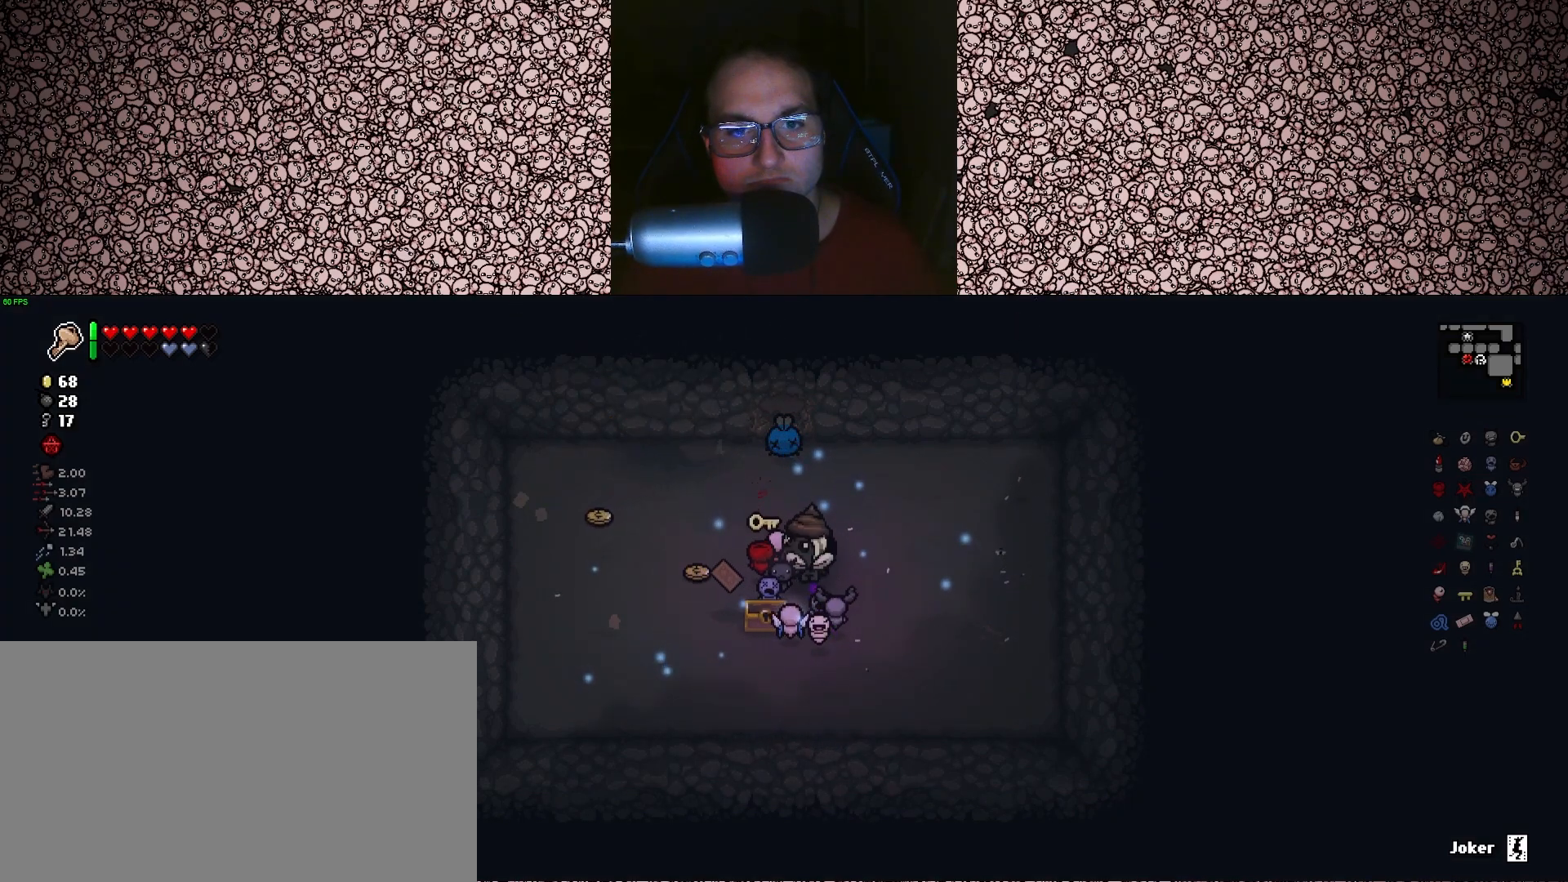
{"keys": ["w"], "events": [[250, "s", "down"], [316, "s", "up"], [450, "w", "down"], [483, "a", "up"]]}
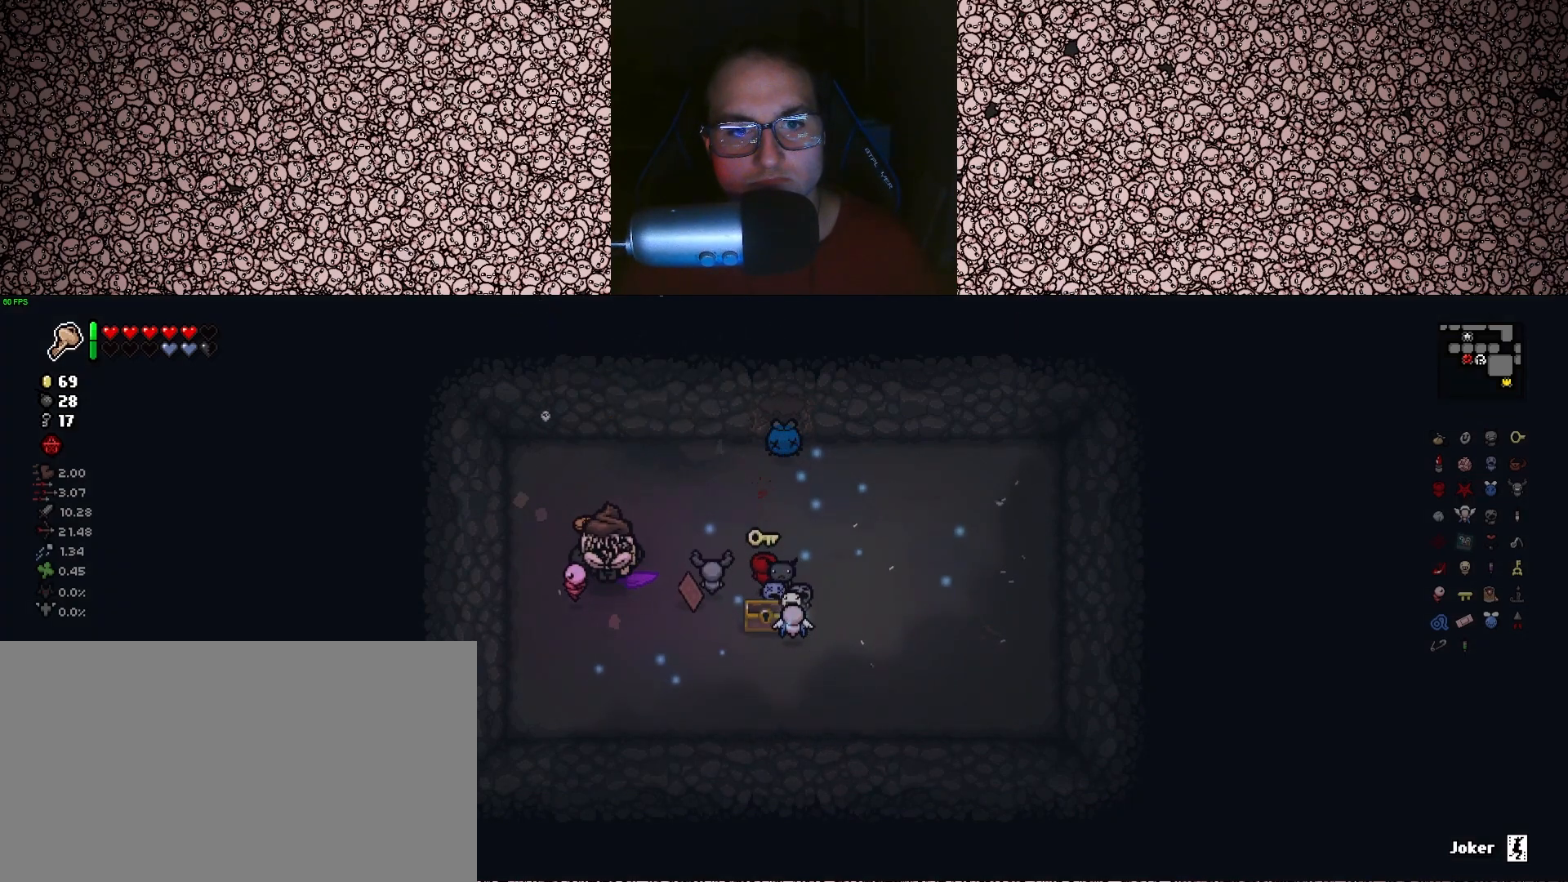
{"keys": ["a", "s"], "events": [[66, "d", "down"], [150, "w", "up"], [283, "s", "down"], [383, "d", "up"], [500, "a", "down"]]}
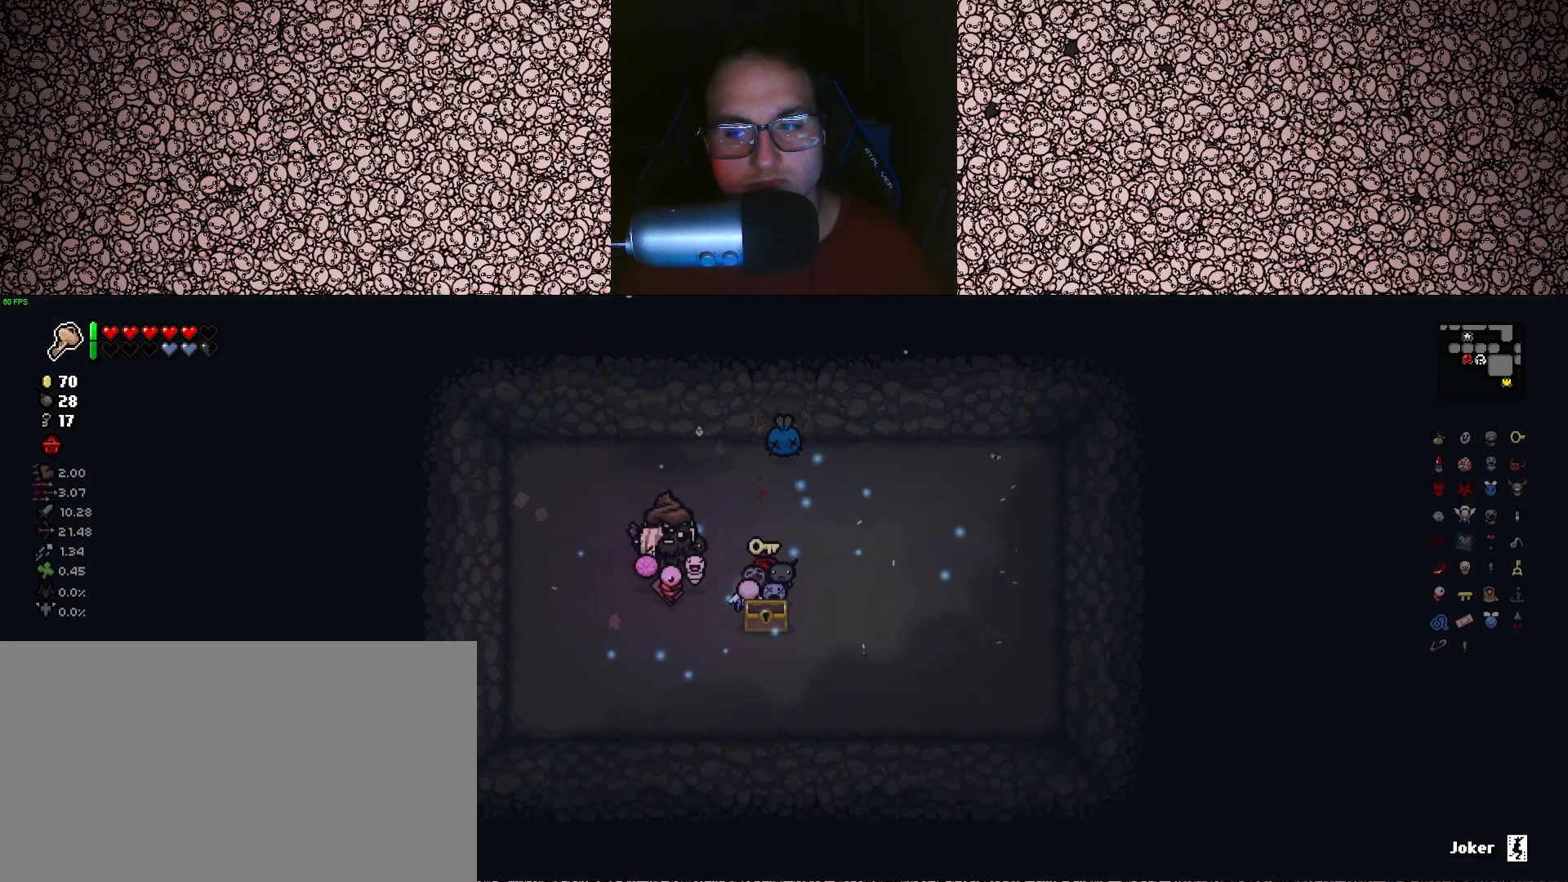
{"keys": ["d", "w"], "events": [[83, "s", "up"], [250, "w", "down"], [300, "a", "up"], [416, "d", "down"]]}
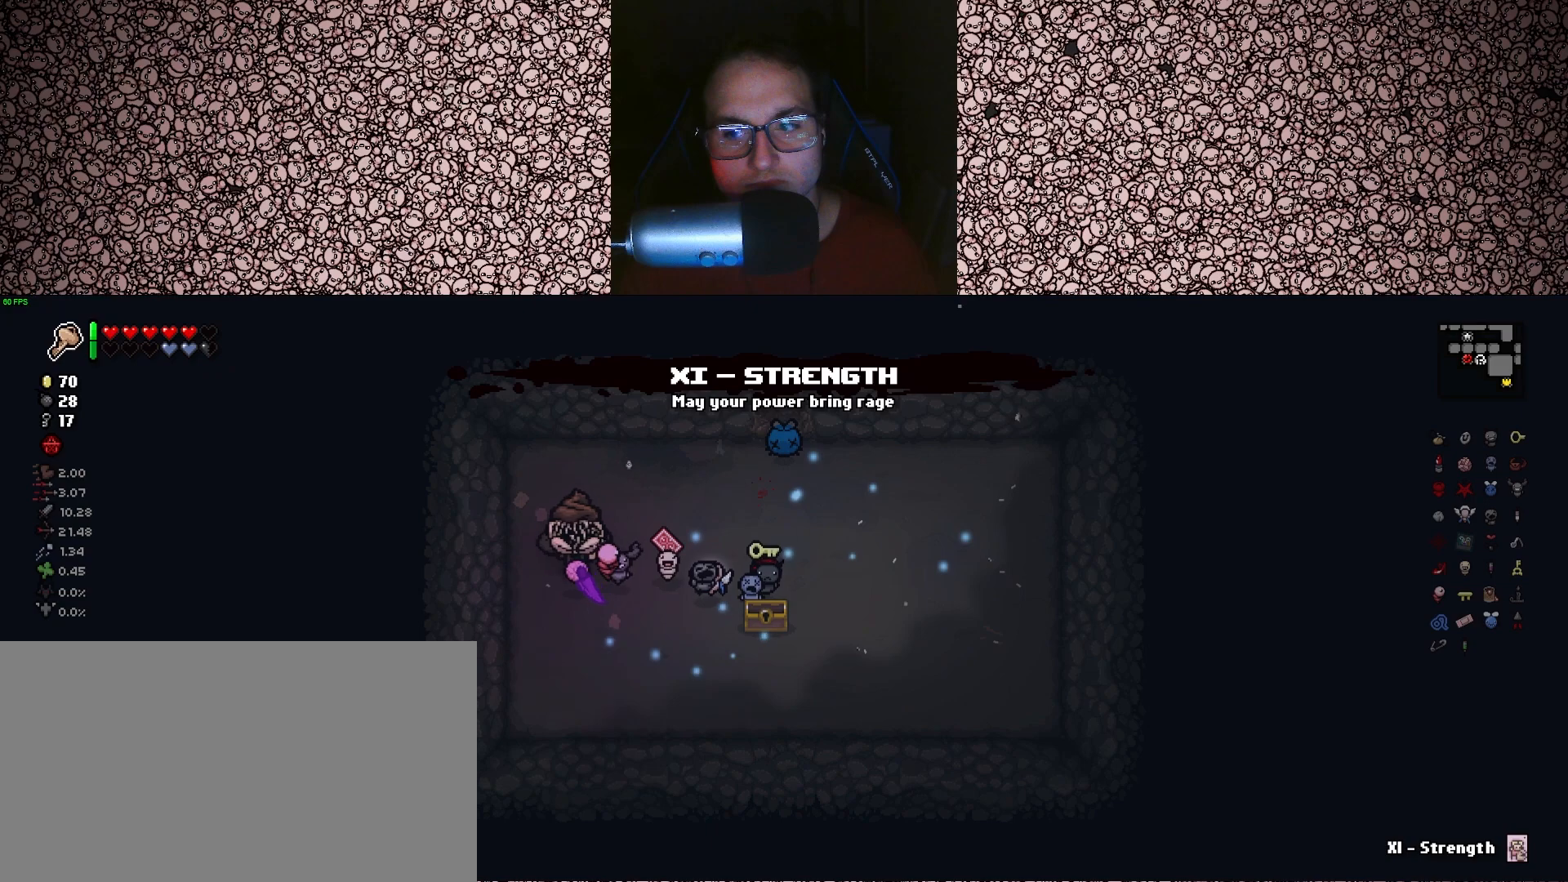
{"keys": ["a", "s"], "events": [[66, "w", "up"], [350, "s", "down"], [433, "d", "up"], [450, "a", "down"]]}
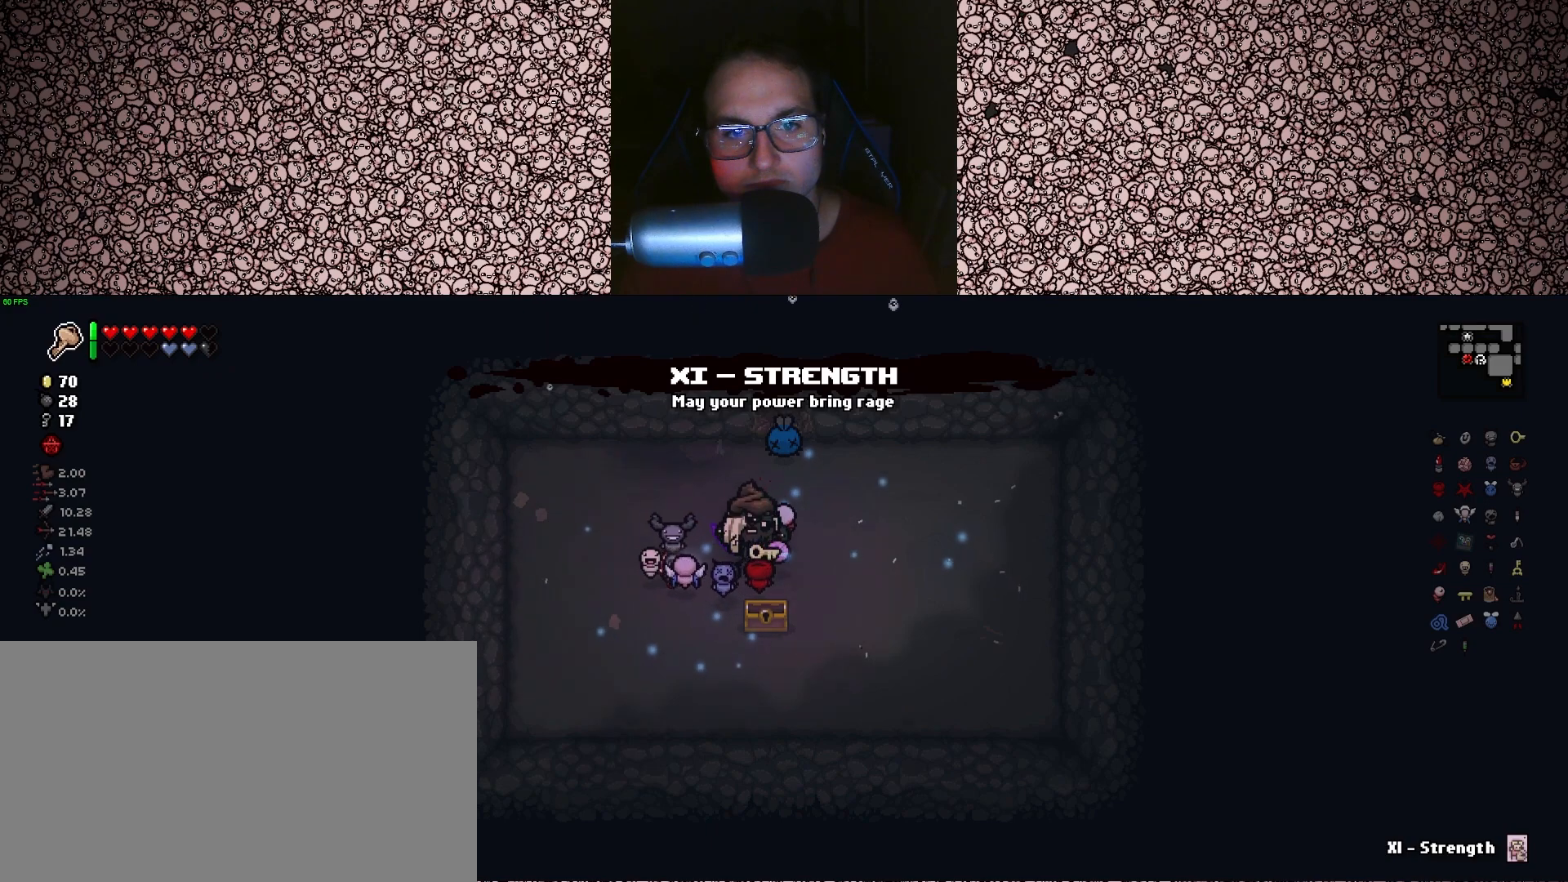
{"keys": ["d", "w"], "events": [[66, "s", "up"], [266, "w", "down"], [333, "a", "up"], [416, "d", "down"]]}
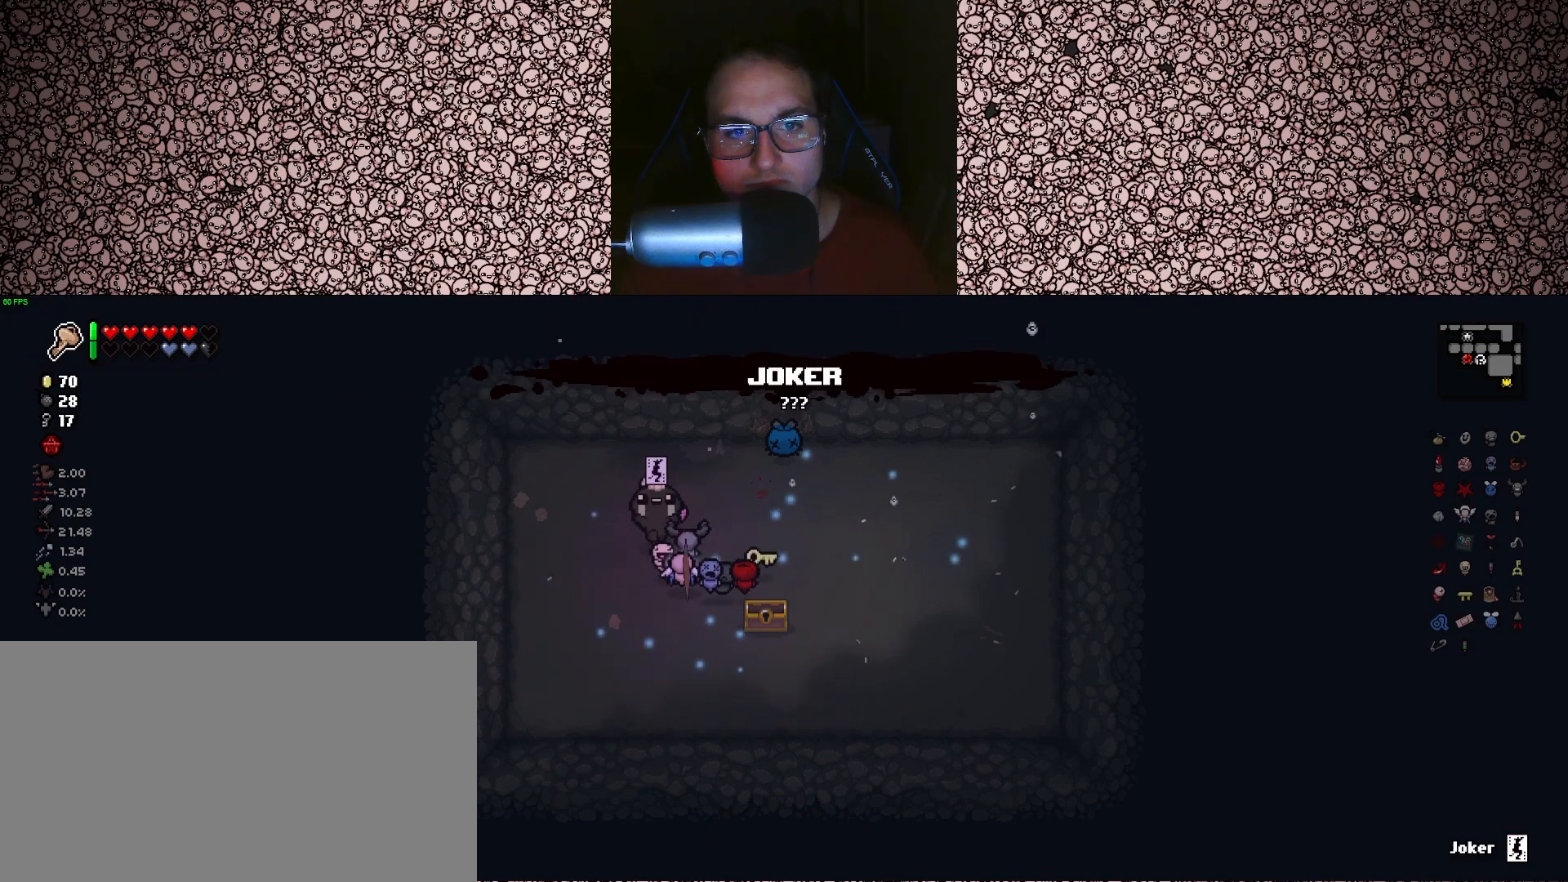
{"keys": ["tab"], "events": [[100, "w", "up"], [300, "d", "up"], [466, "tab", "down"]]}